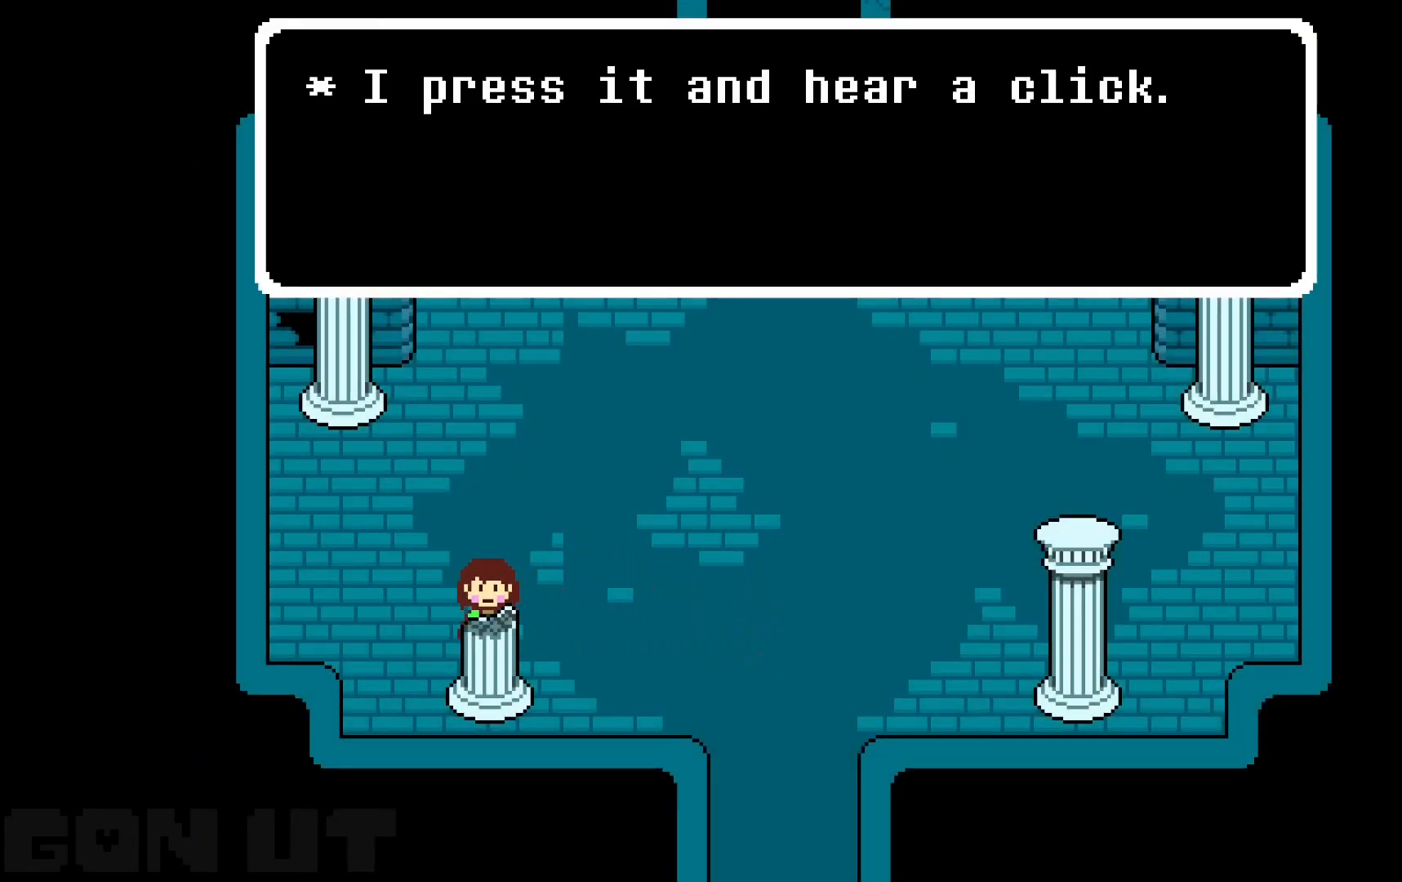
Gameplay with keyboard; each line is a JSON object with the keys held at the frame after it. "events" lists presses ("down") and releases ("up") of "c", "down", "left", "right", "up", "x" and "z" between this image and that frame as [ms after this image, input, new state], when the widget could be followed in between. No other keys are recorded. Mouse input is not recorded.
{"keys": ["c", "right", "up"], "events": [[50, "right", "down"], [50, "up", "down"]]}
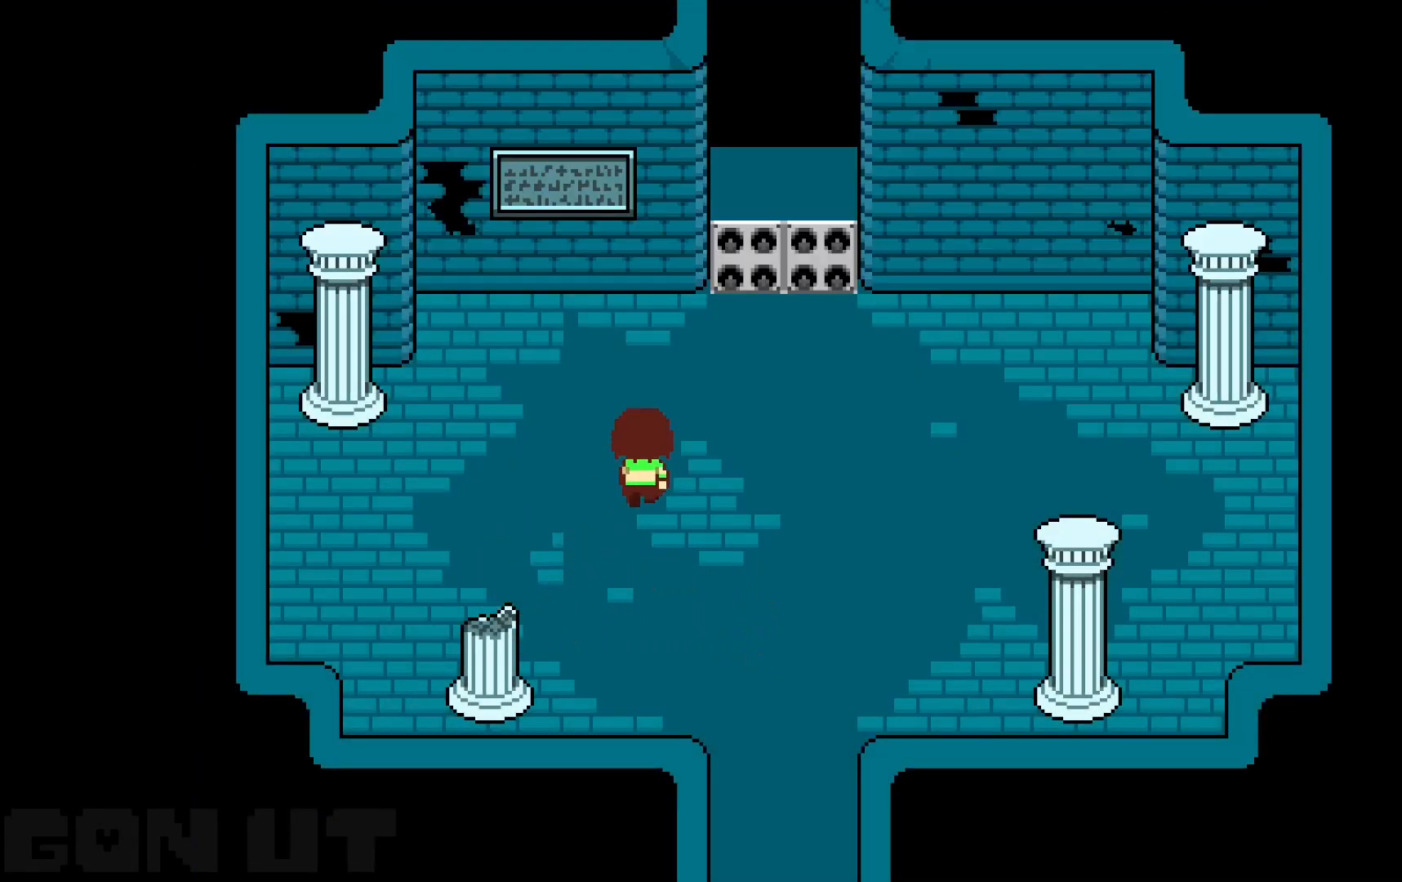
{"keys": ["c", "left", "up"], "events": [[300, "right", "up"], [450, "left", "down"]]}
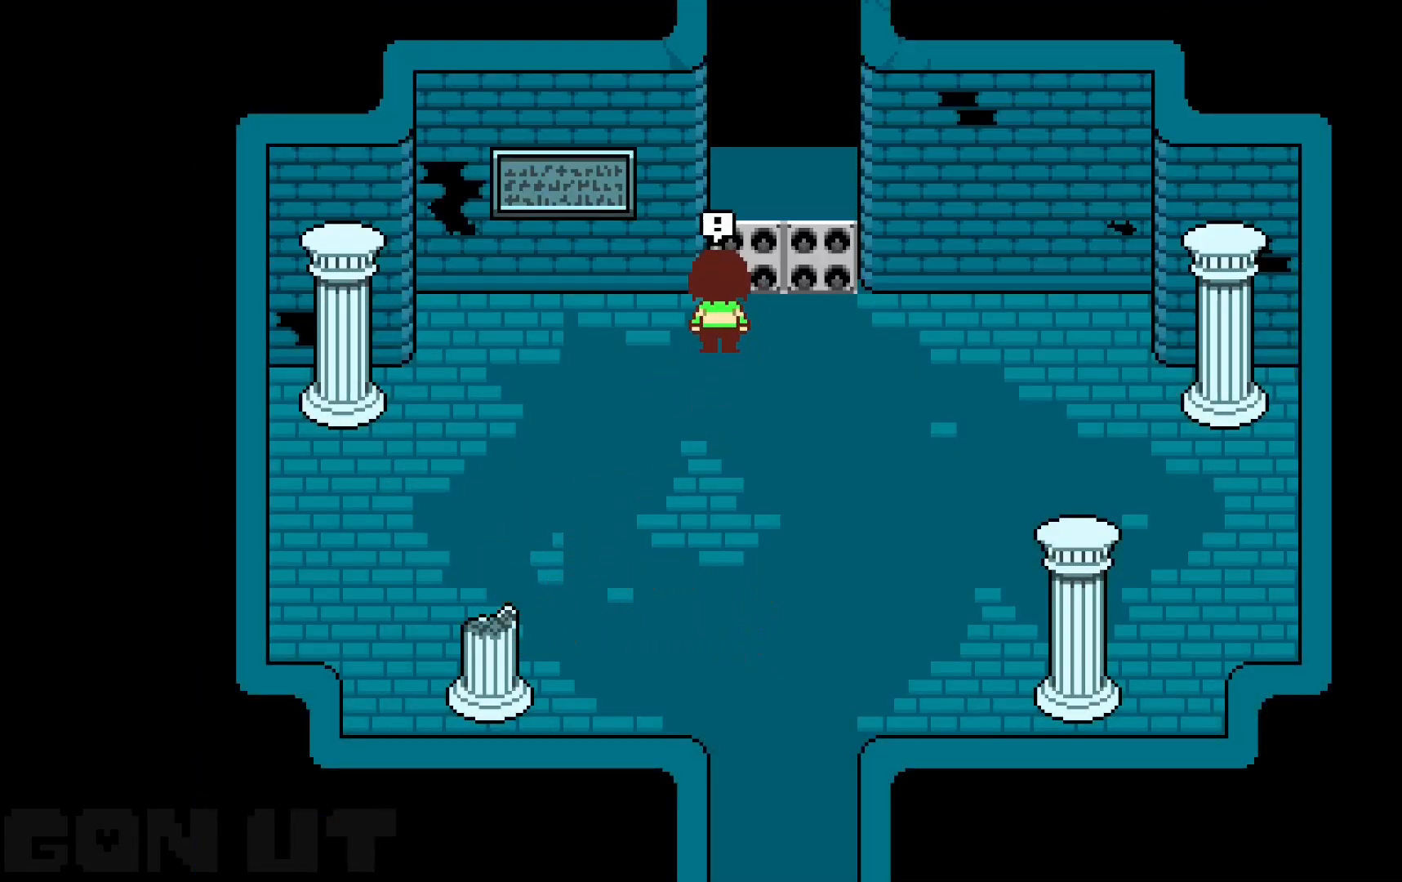
{"keys": ["c", "up"], "events": [[133, "left", "up"], [133, "right", "down"], [267, "right", "up"]]}
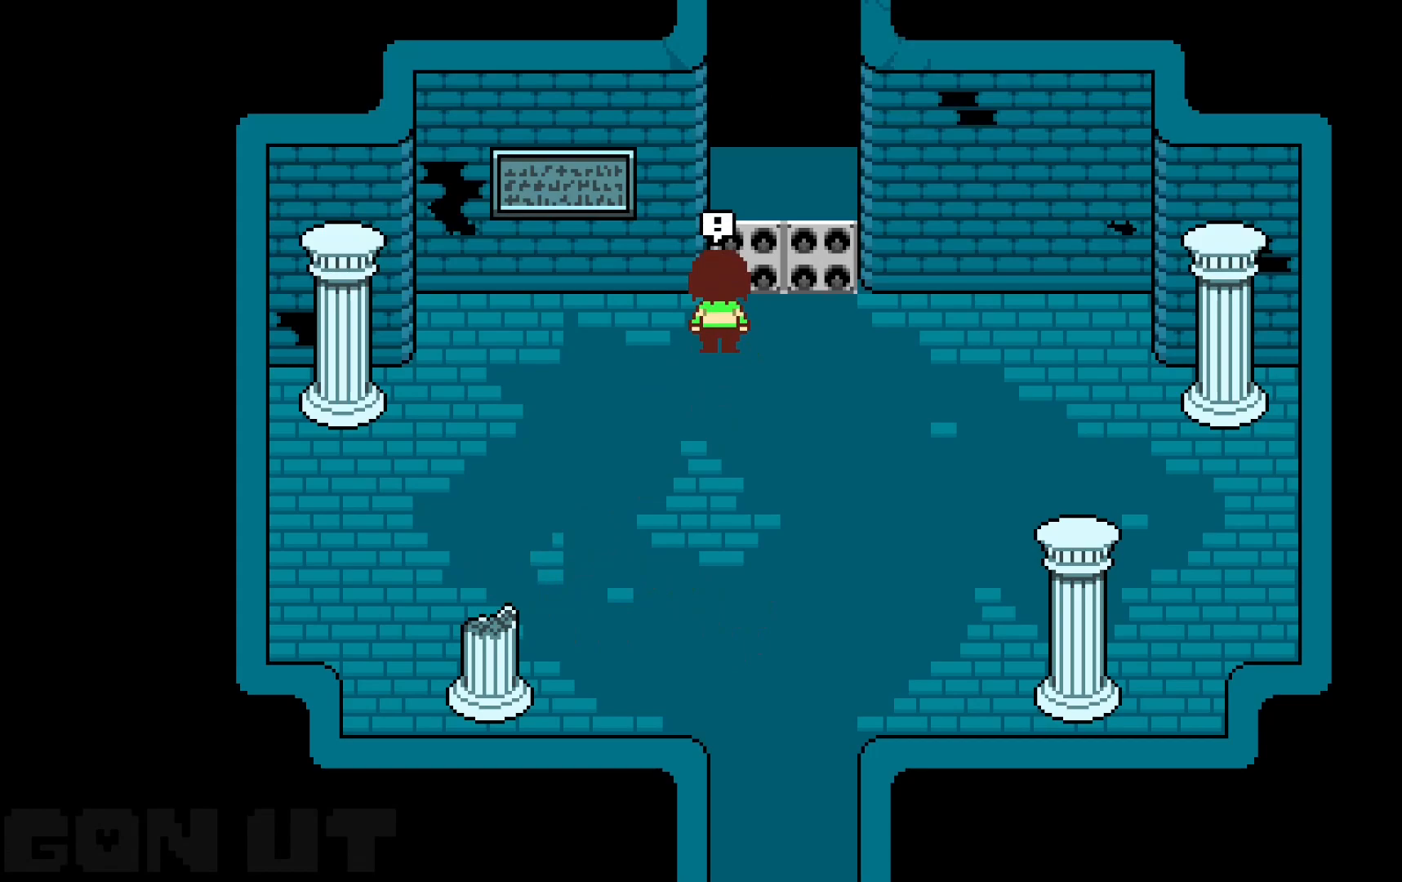
{"keys": ["c"], "events": [[200, "up", "up"]]}
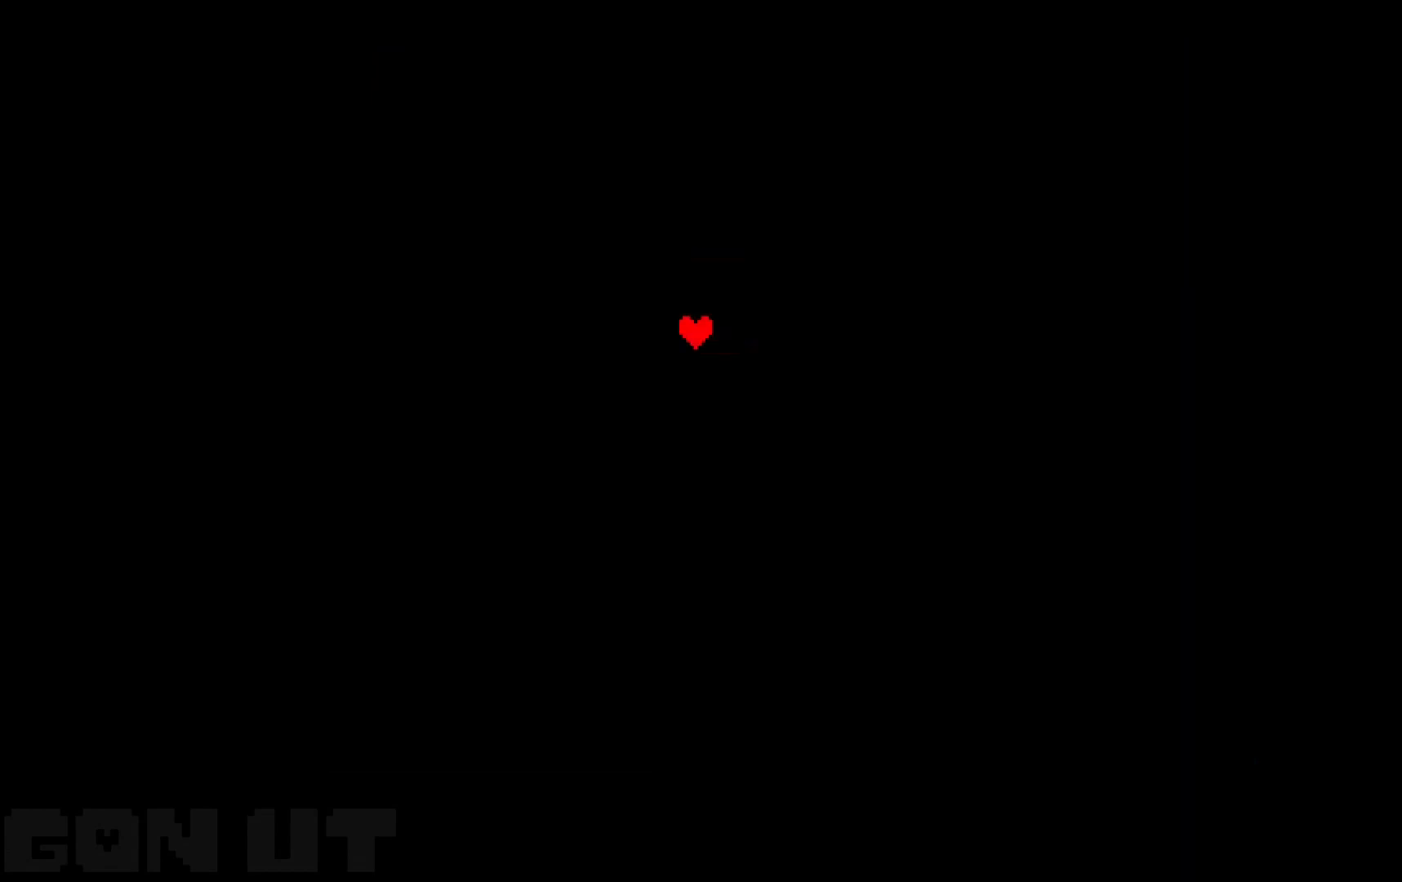
{"keys": ["c"], "events": []}
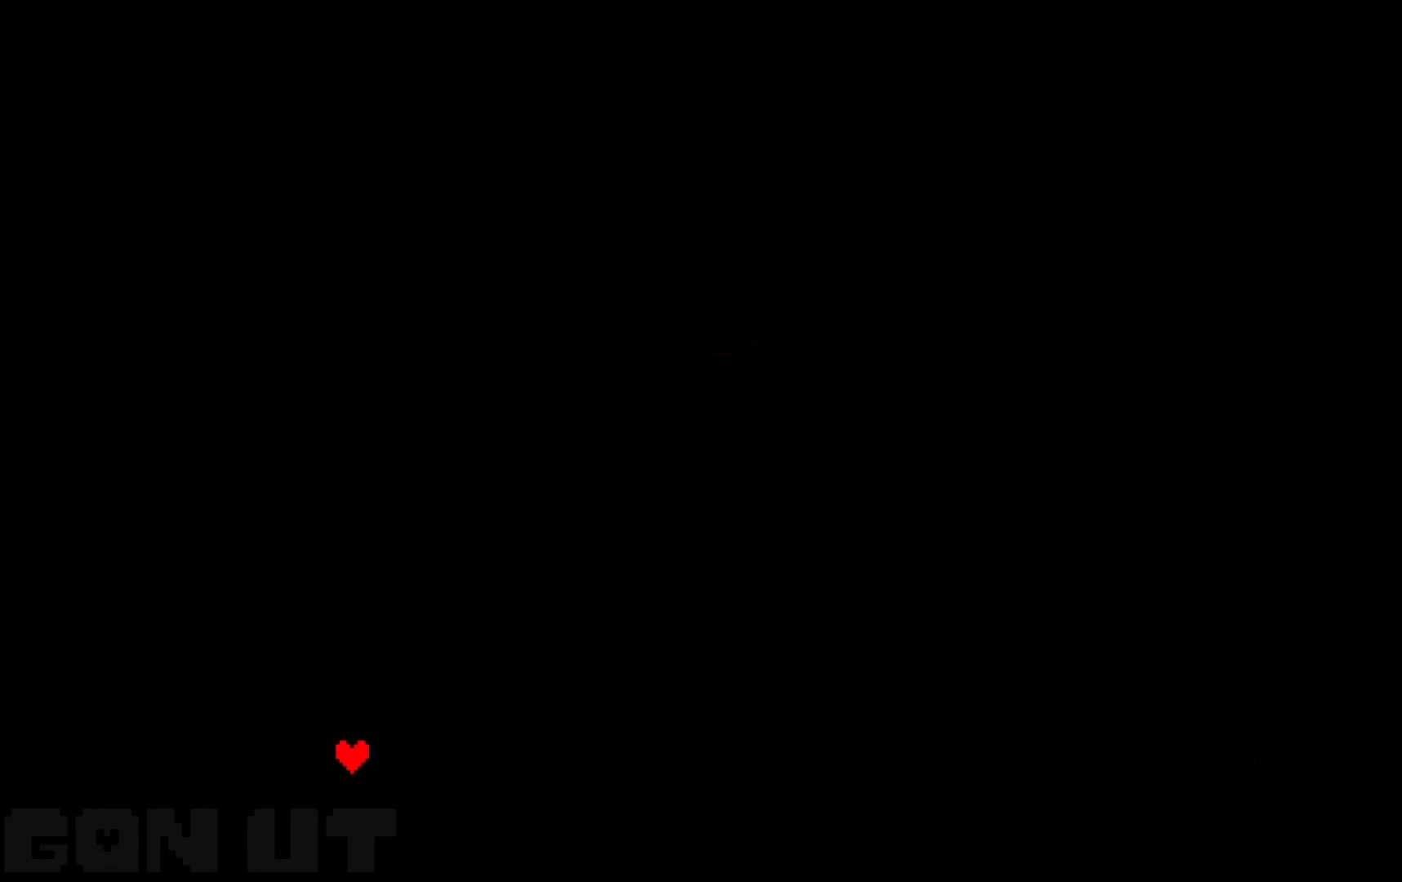
{"keys": ["c", "z"], "events": [[500, "z", "down"]]}
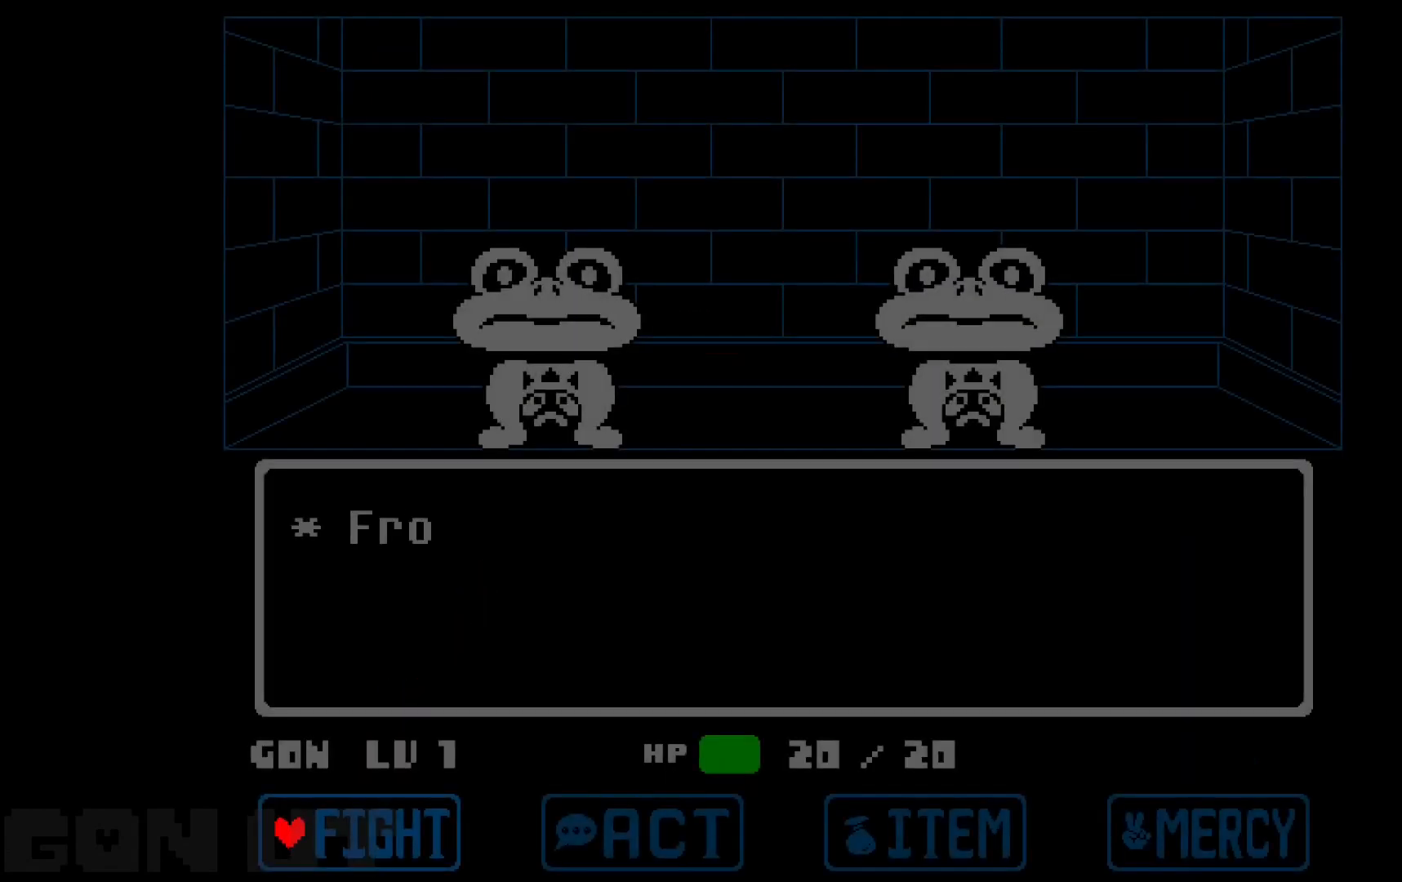
{"keys": ["c"], "events": [[100, "z", "up"], [383, "z", "down"], [433, "z", "up"]]}
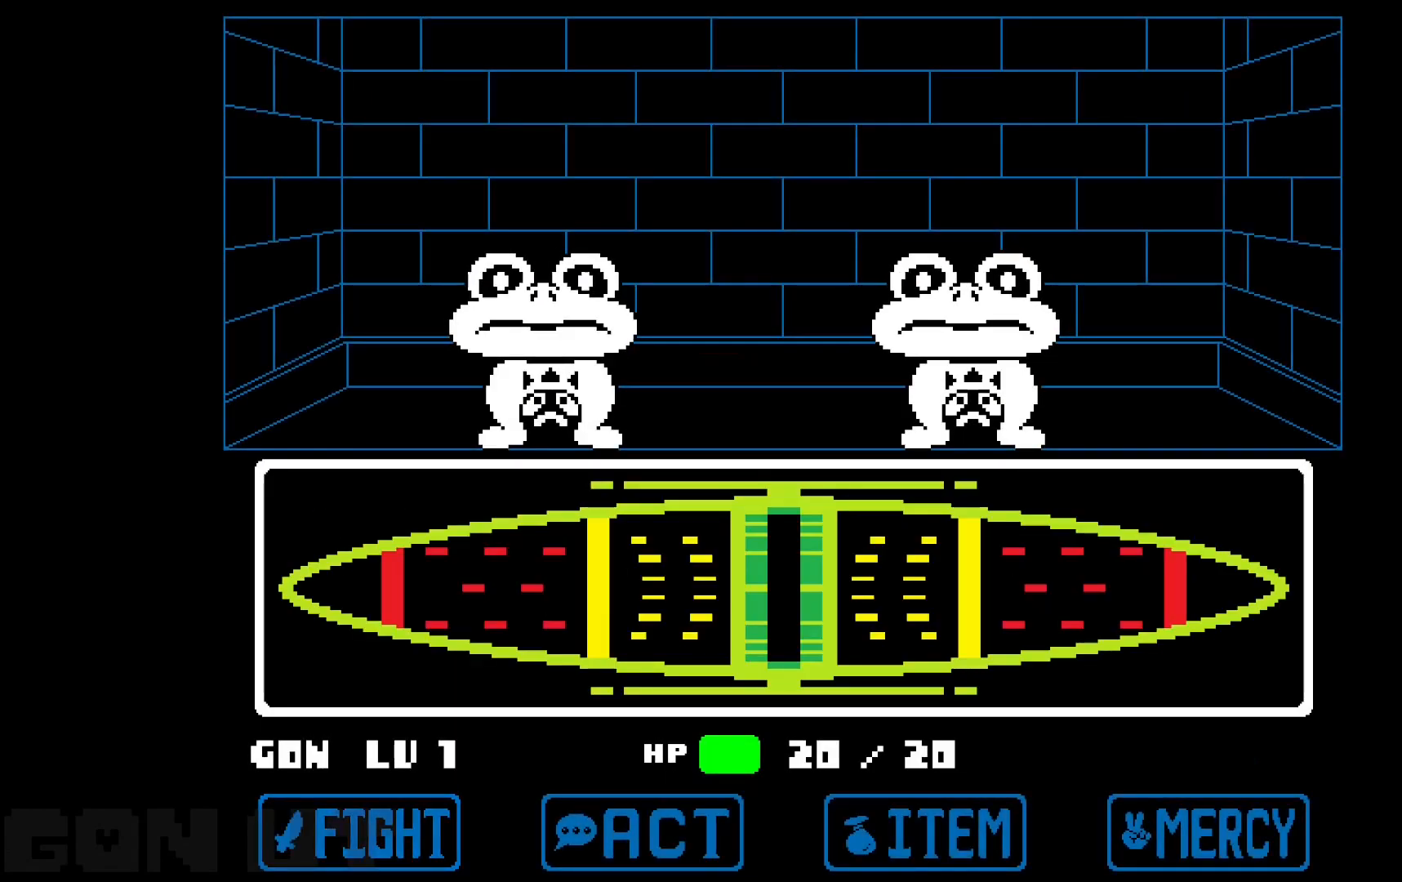
{"keys": ["c"], "events": []}
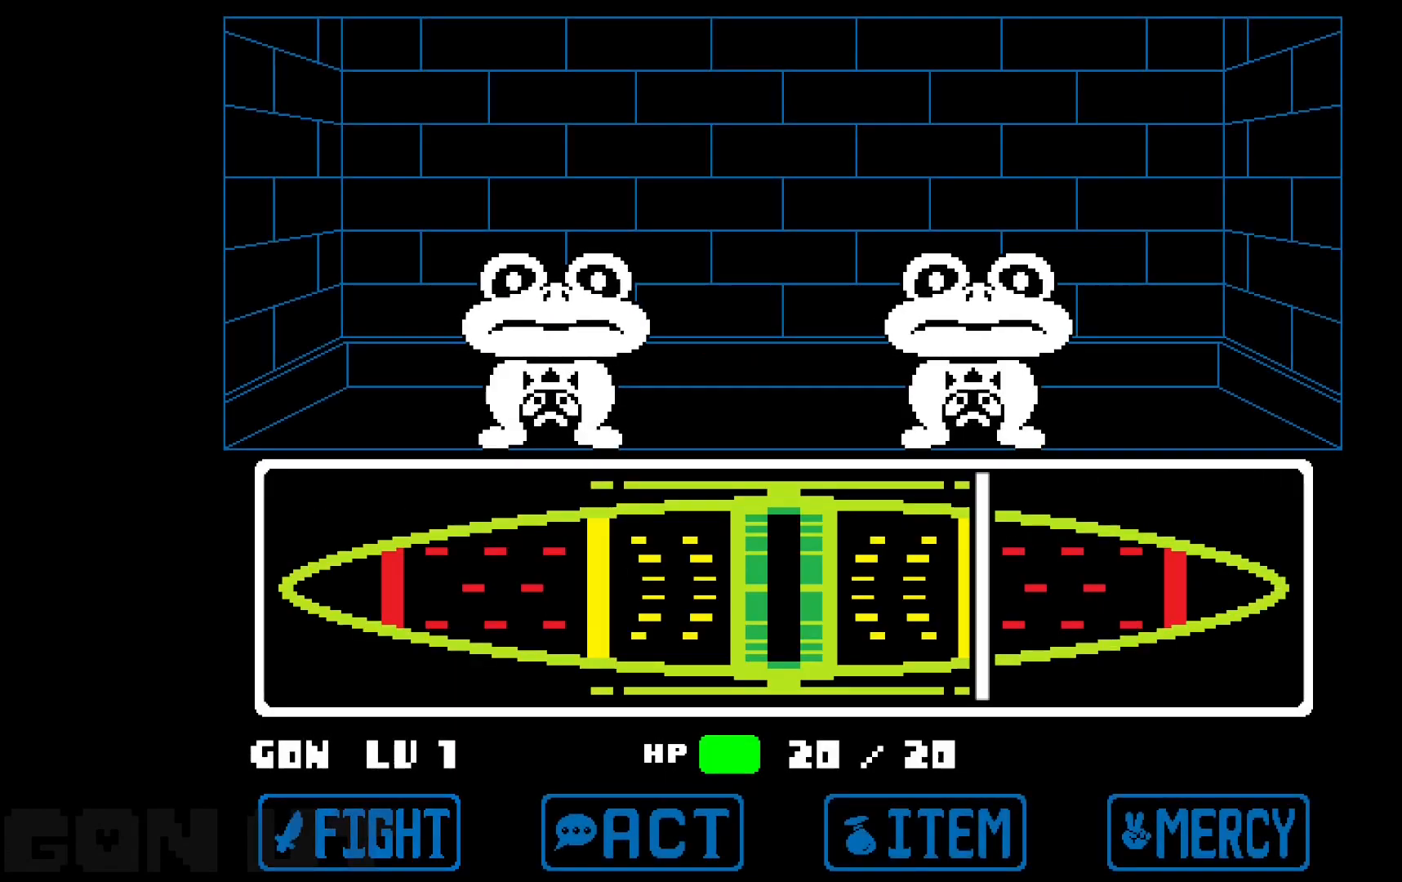
{"keys": ["c"], "events": [[317, "z", "down"], [500, "z", "up"]]}
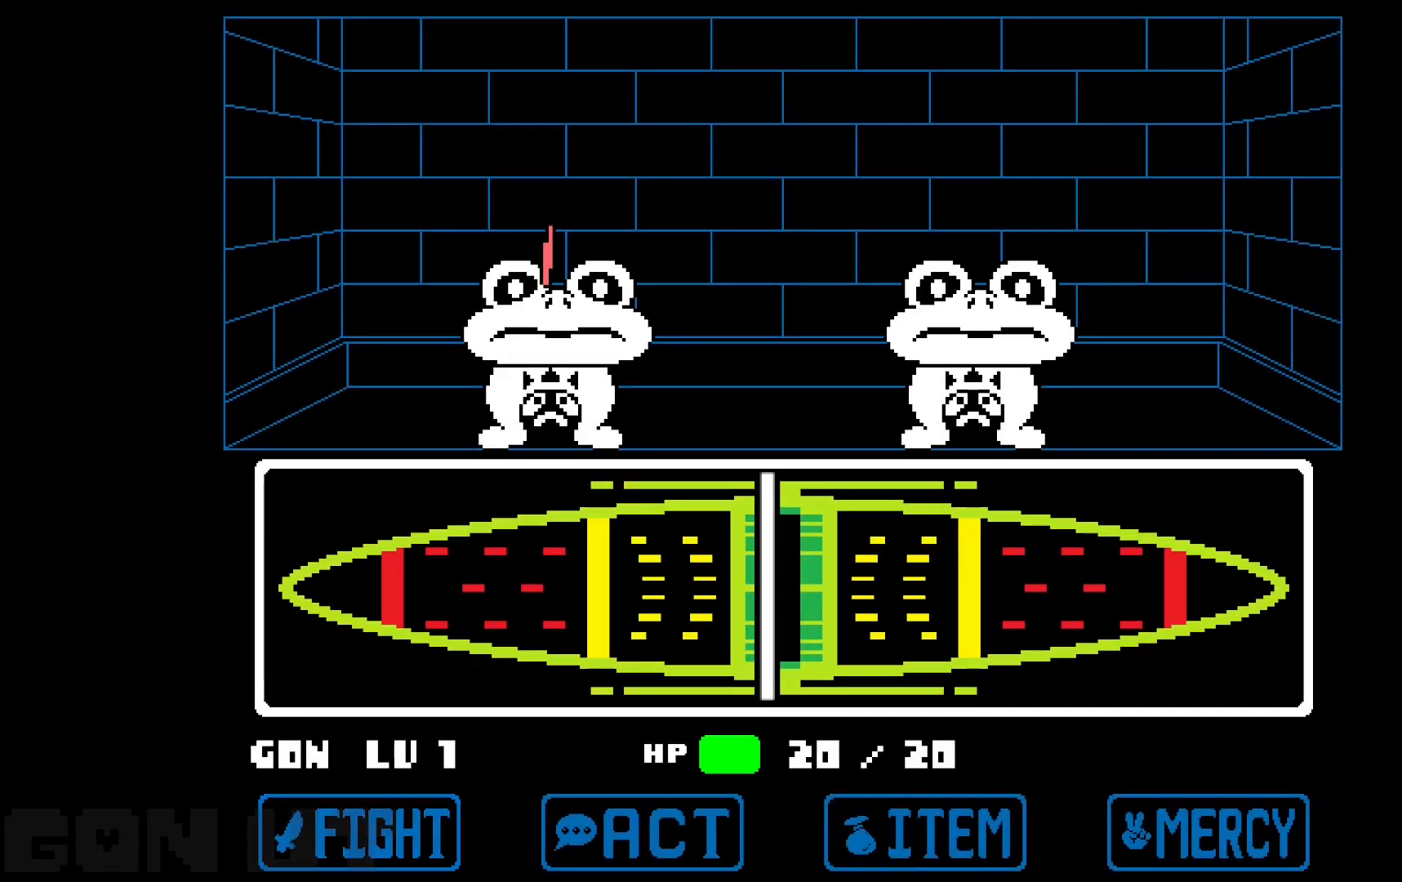
{"keys": ["c"], "events": []}
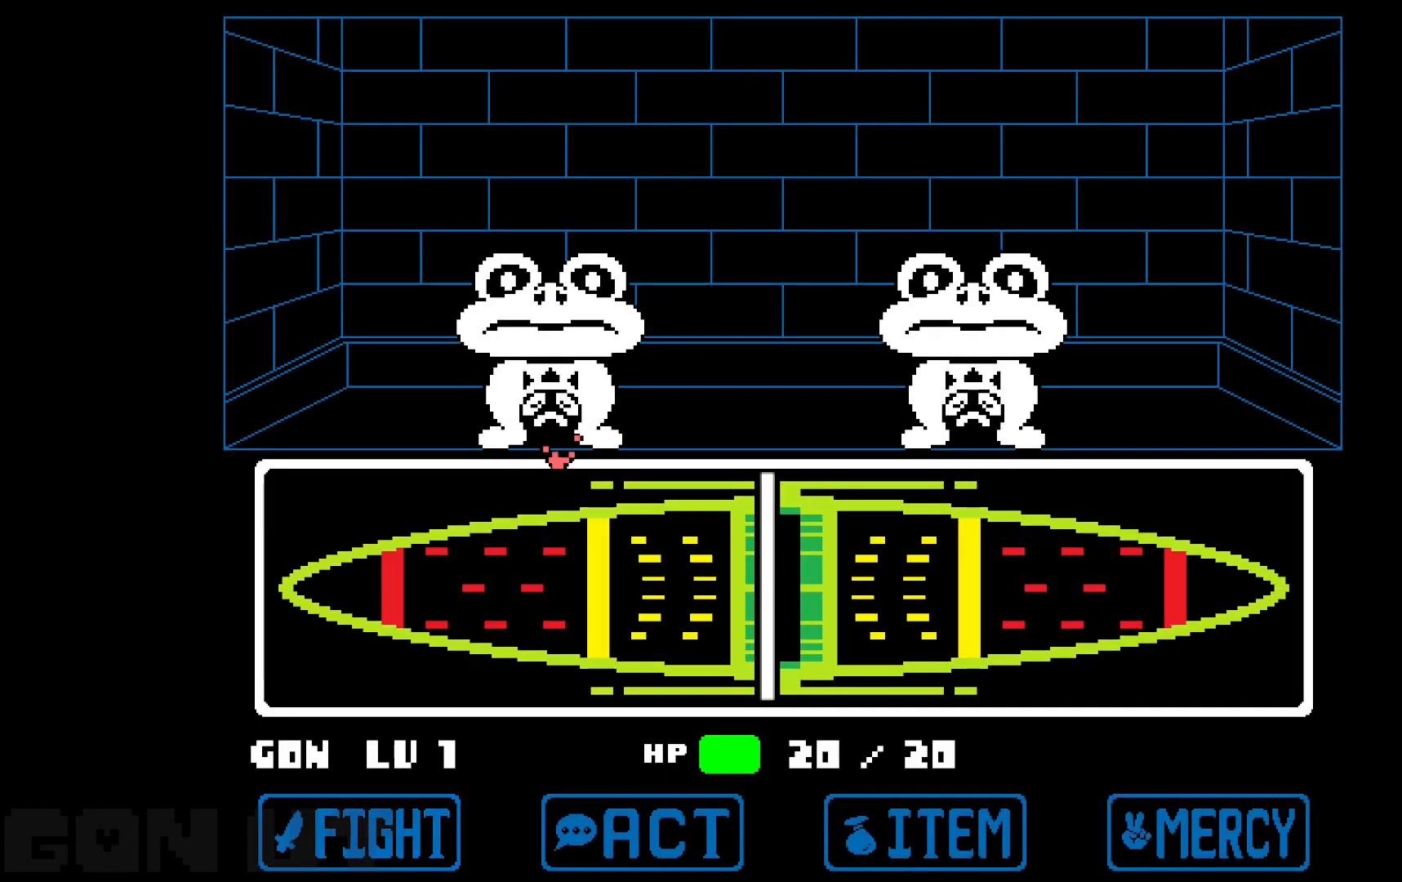
{"keys": ["c"], "events": []}
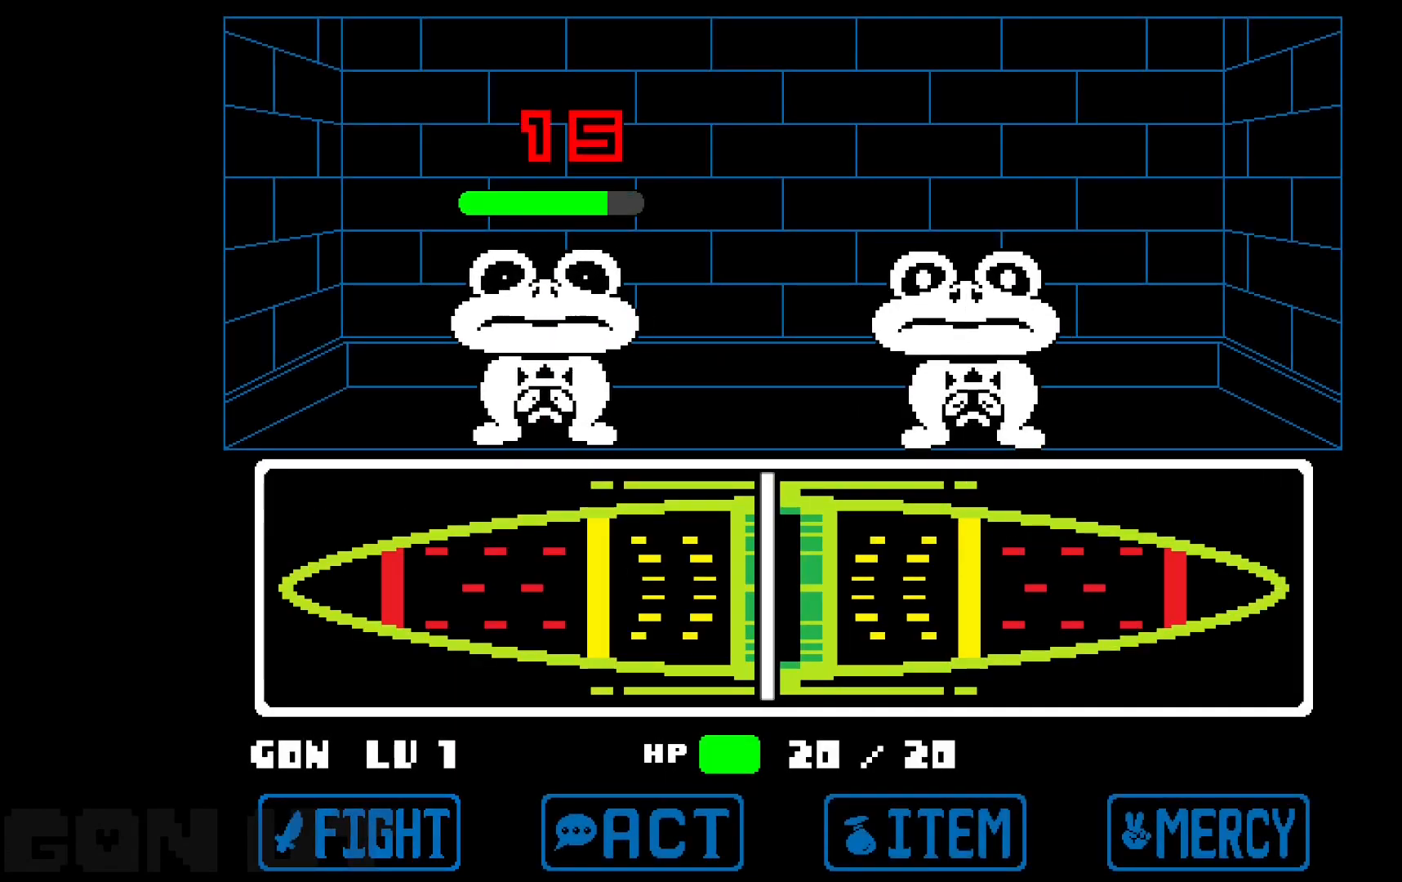
{"keys": ["c"], "events": []}
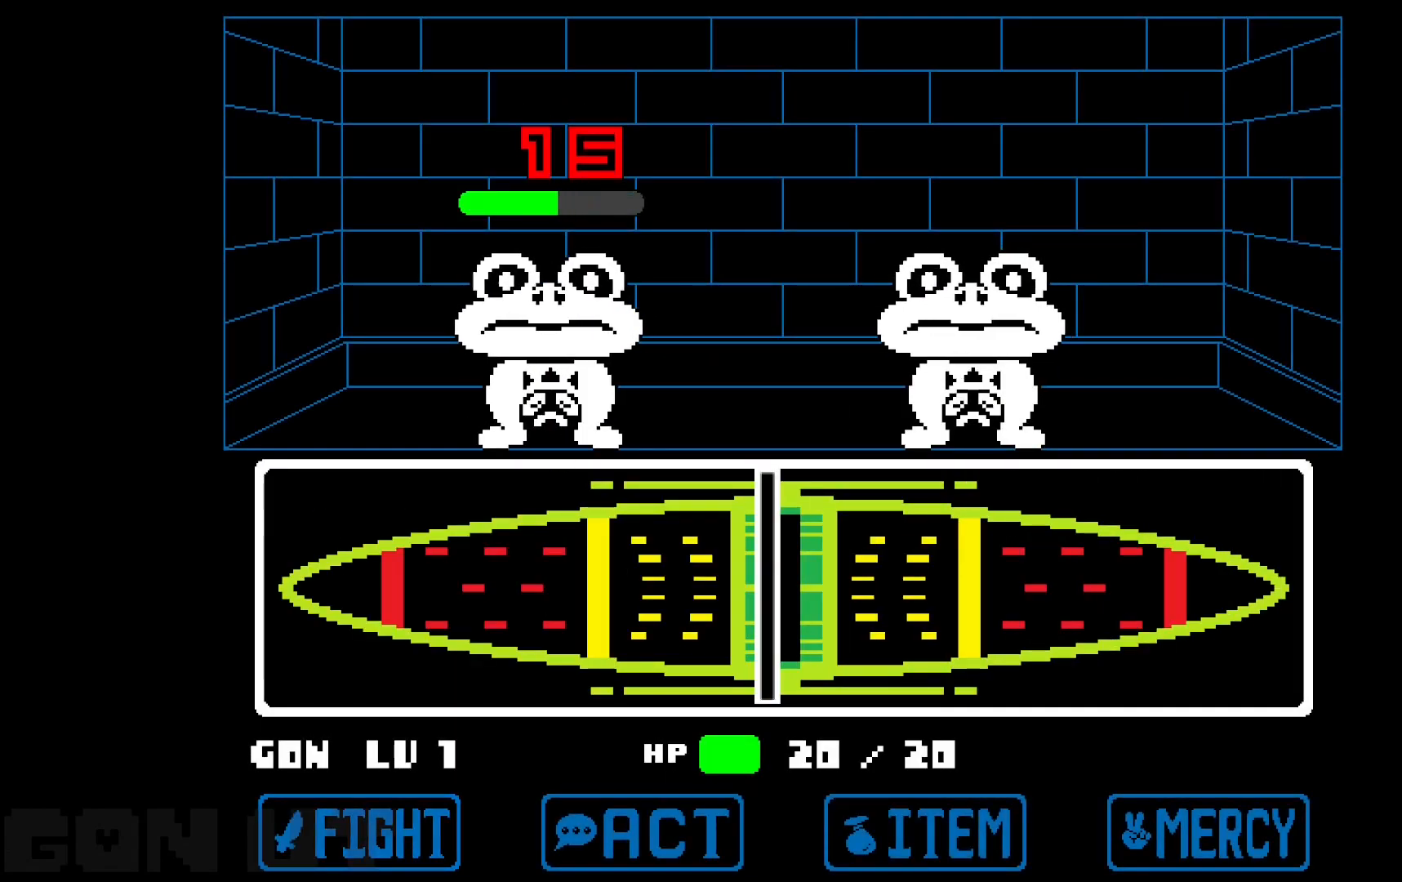
{"keys": ["c"], "events": []}
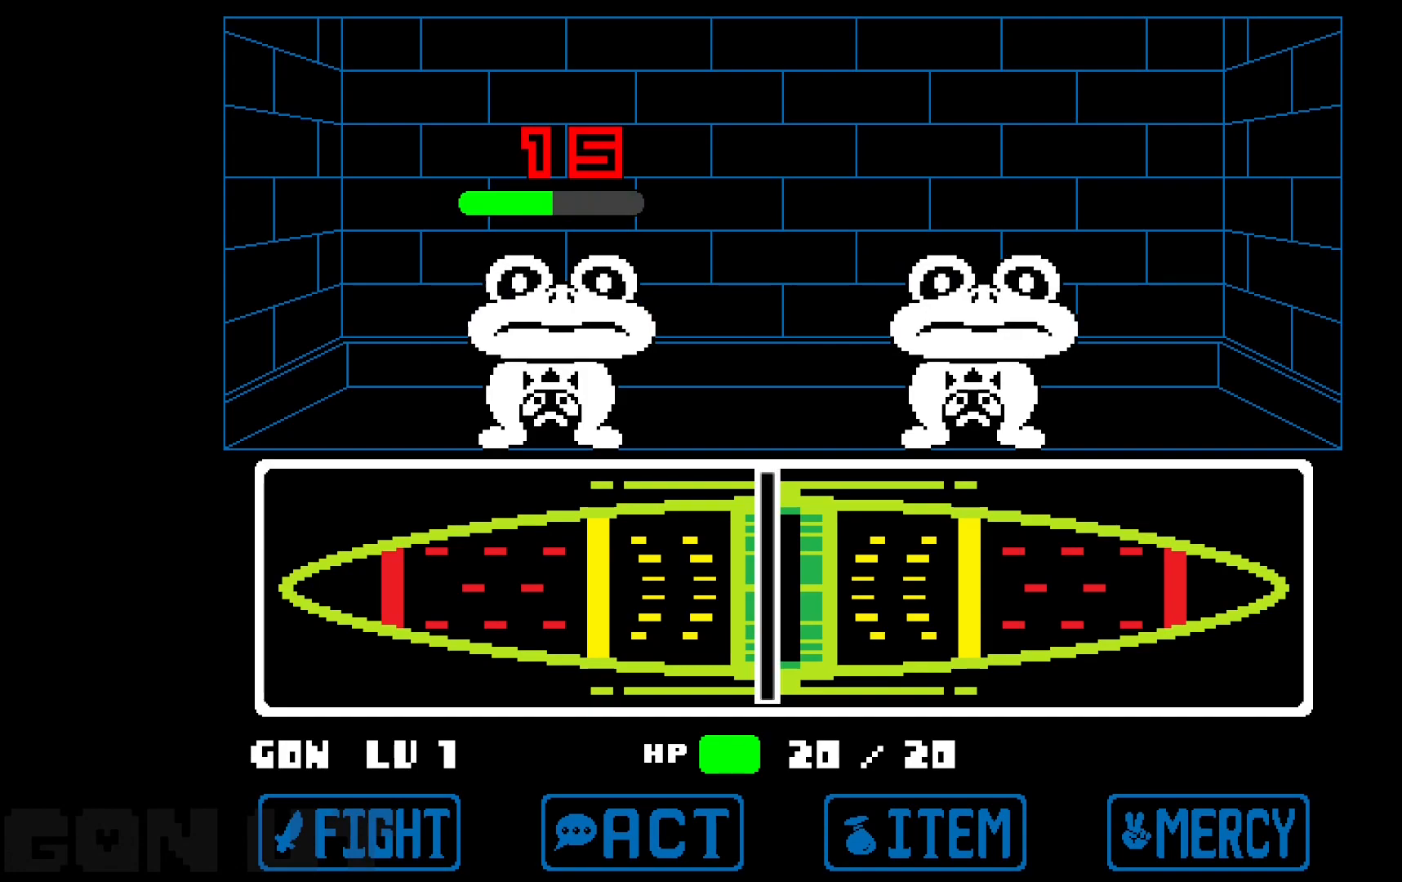
{"keys": ["c"], "events": [[350, "z", "down"], [450, "z", "up"]]}
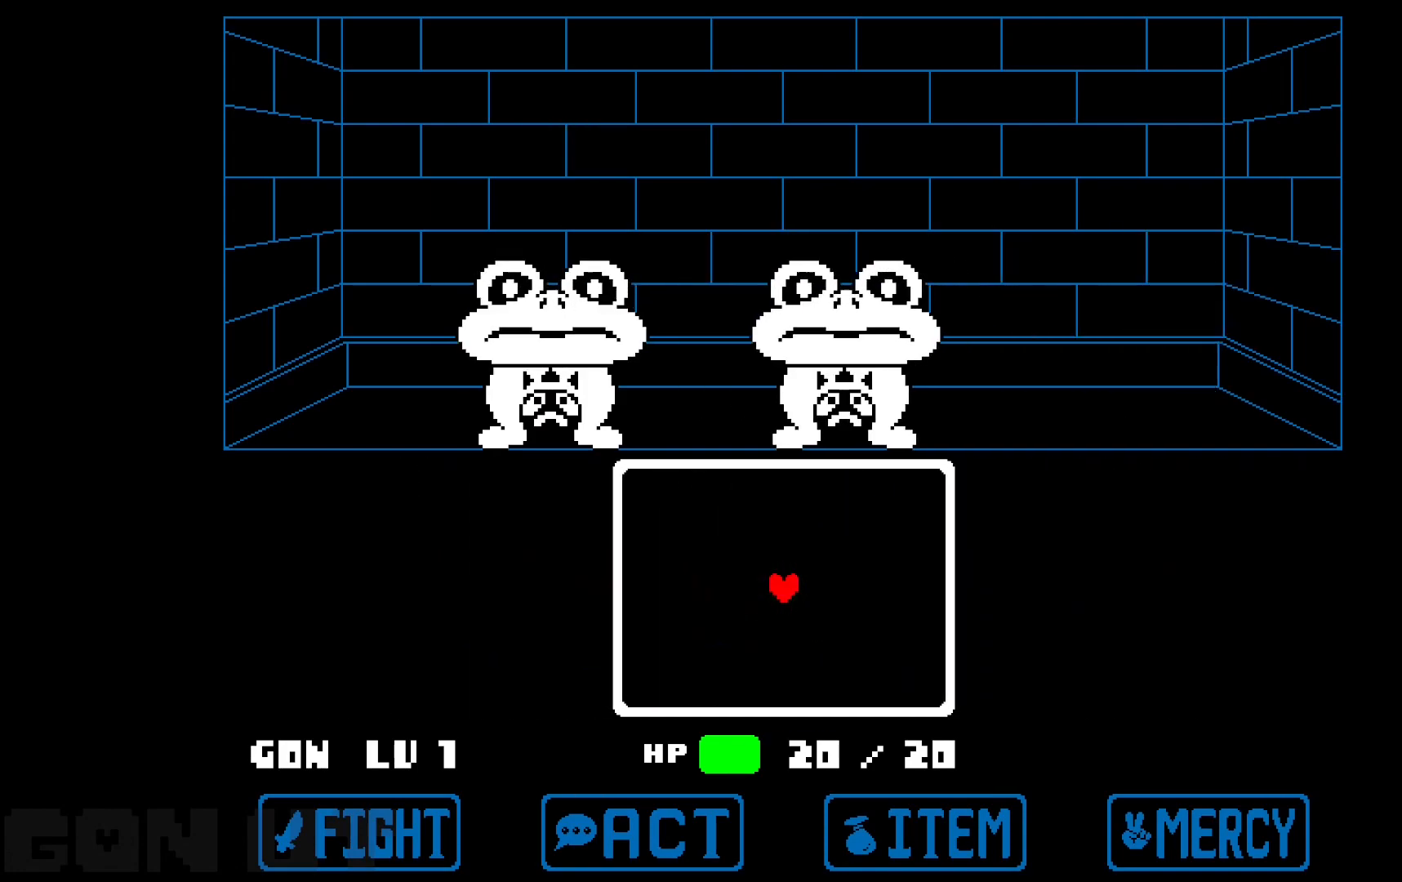
{"keys": ["c"], "events": []}
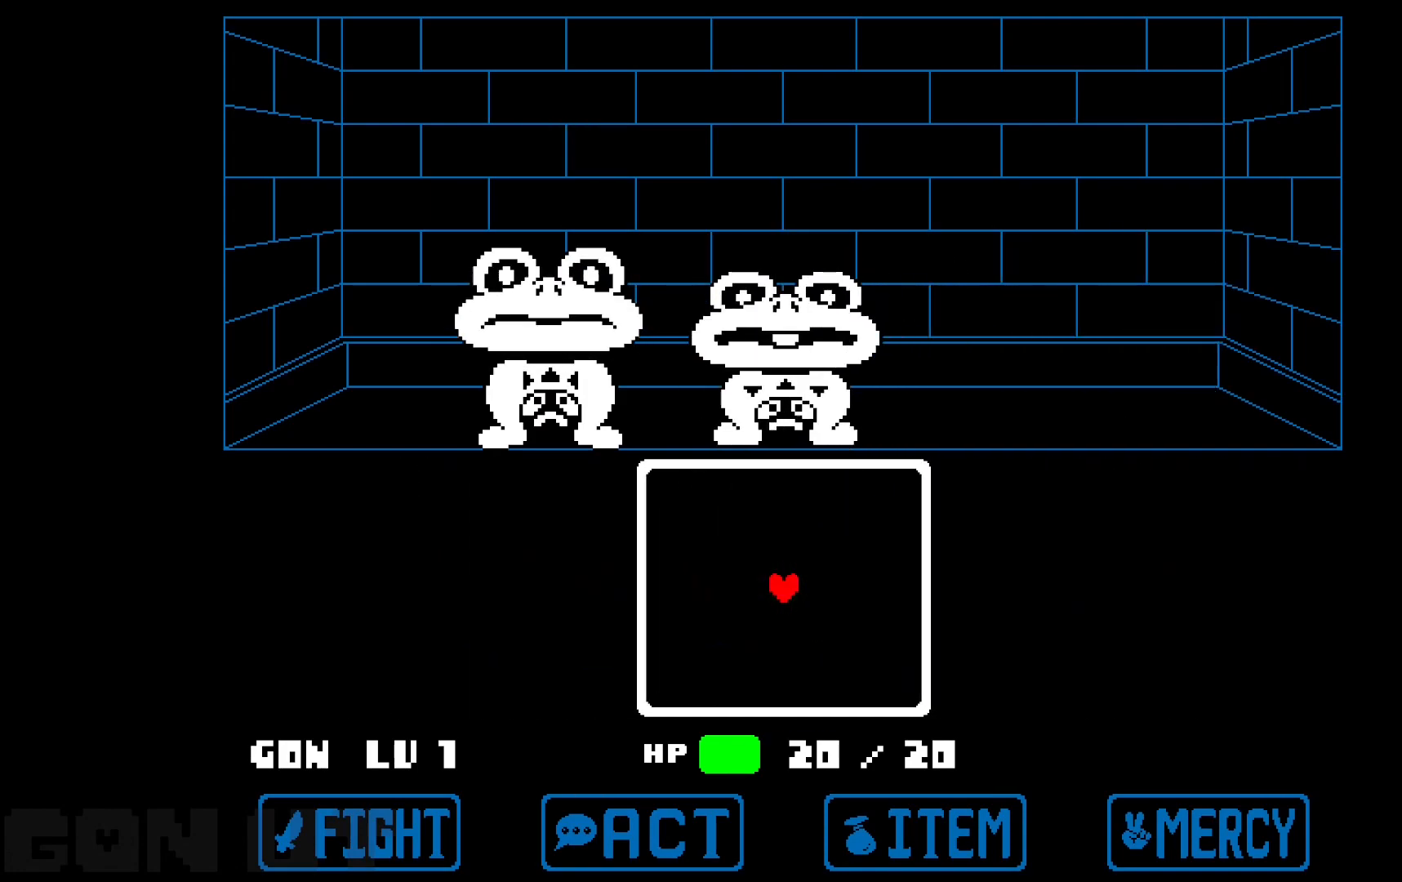
{"keys": ["c", "down", "left"], "events": [[367, "left", "down"], [467, "down", "down"]]}
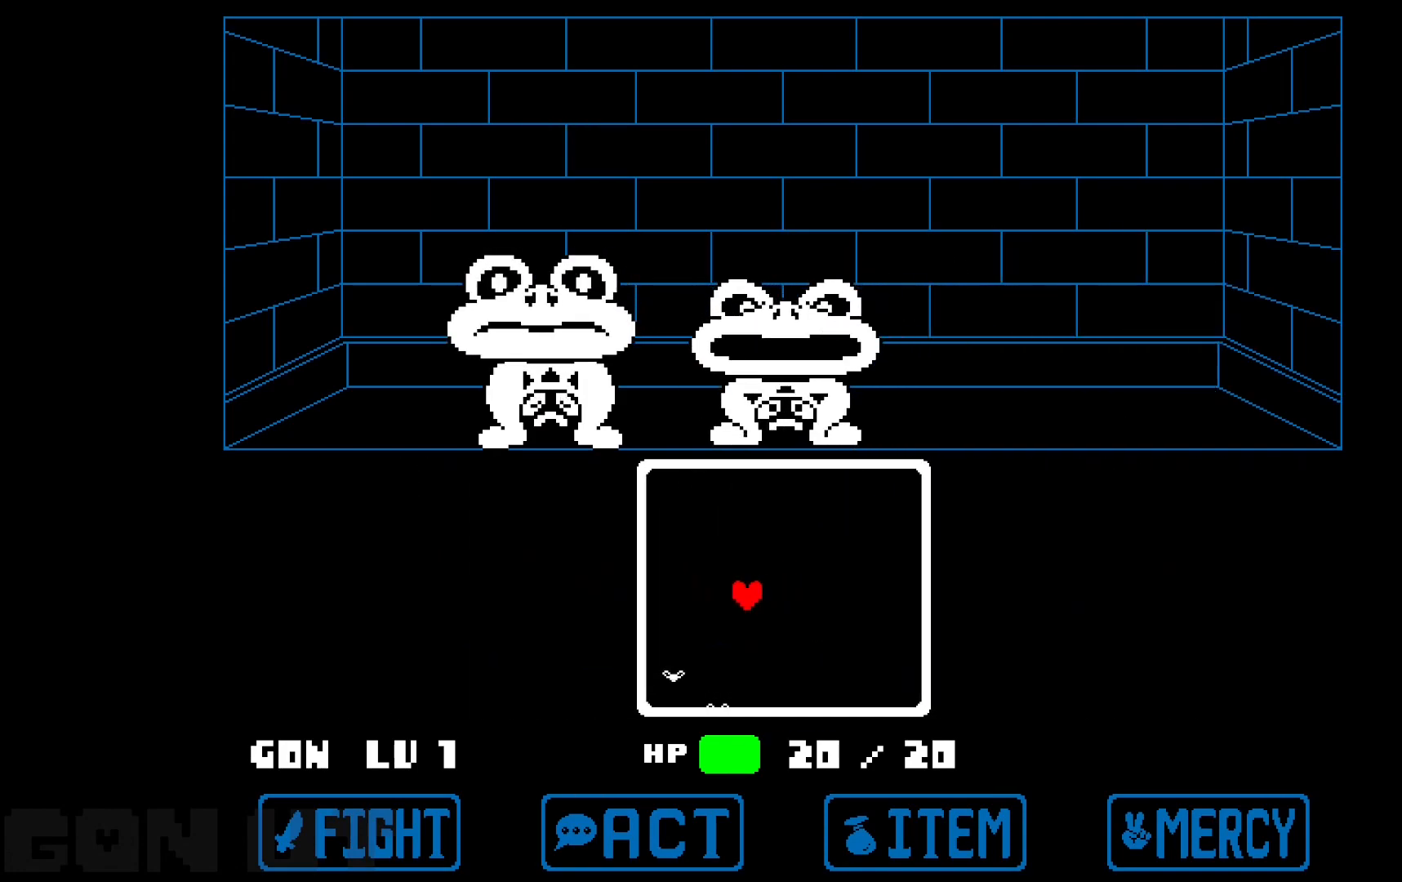
{"keys": ["c"], "events": [[17, "down", "up"], [67, "left", "up"], [117, "down", "down"], [167, "down", "up"]]}
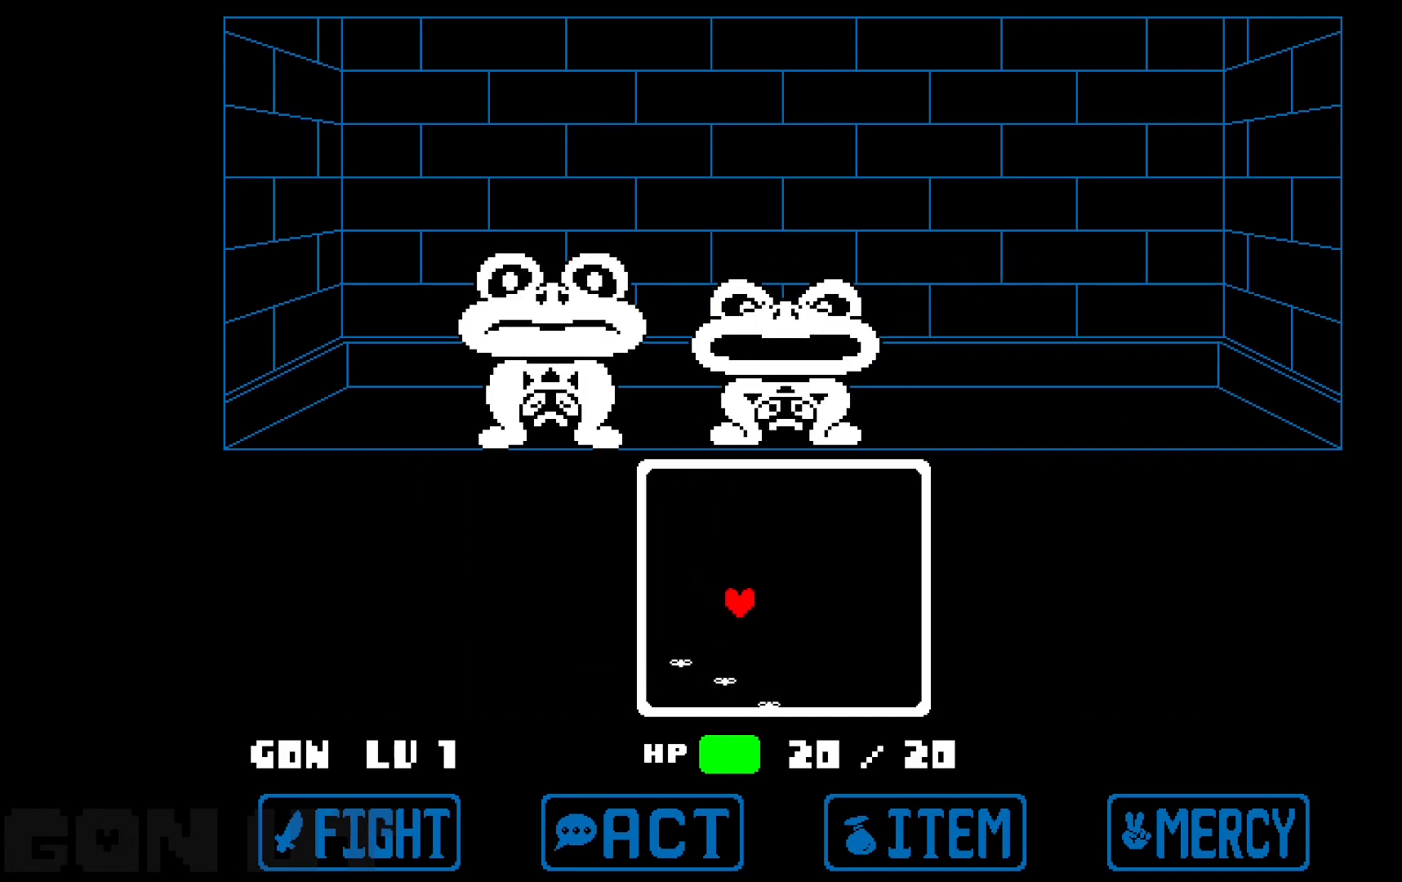
{"keys": ["c"], "events": []}
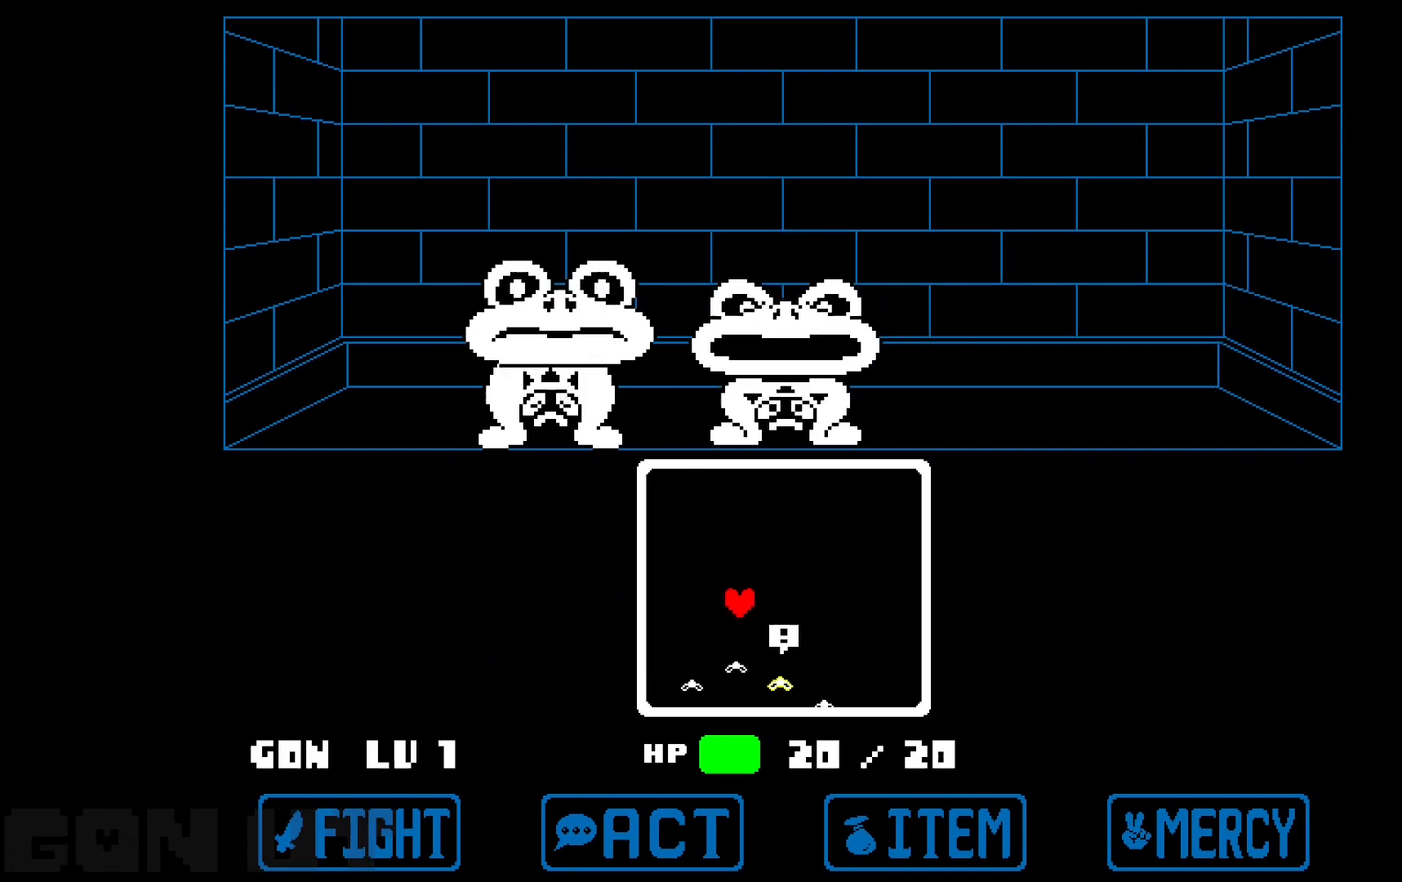
{"keys": ["c"], "events": []}
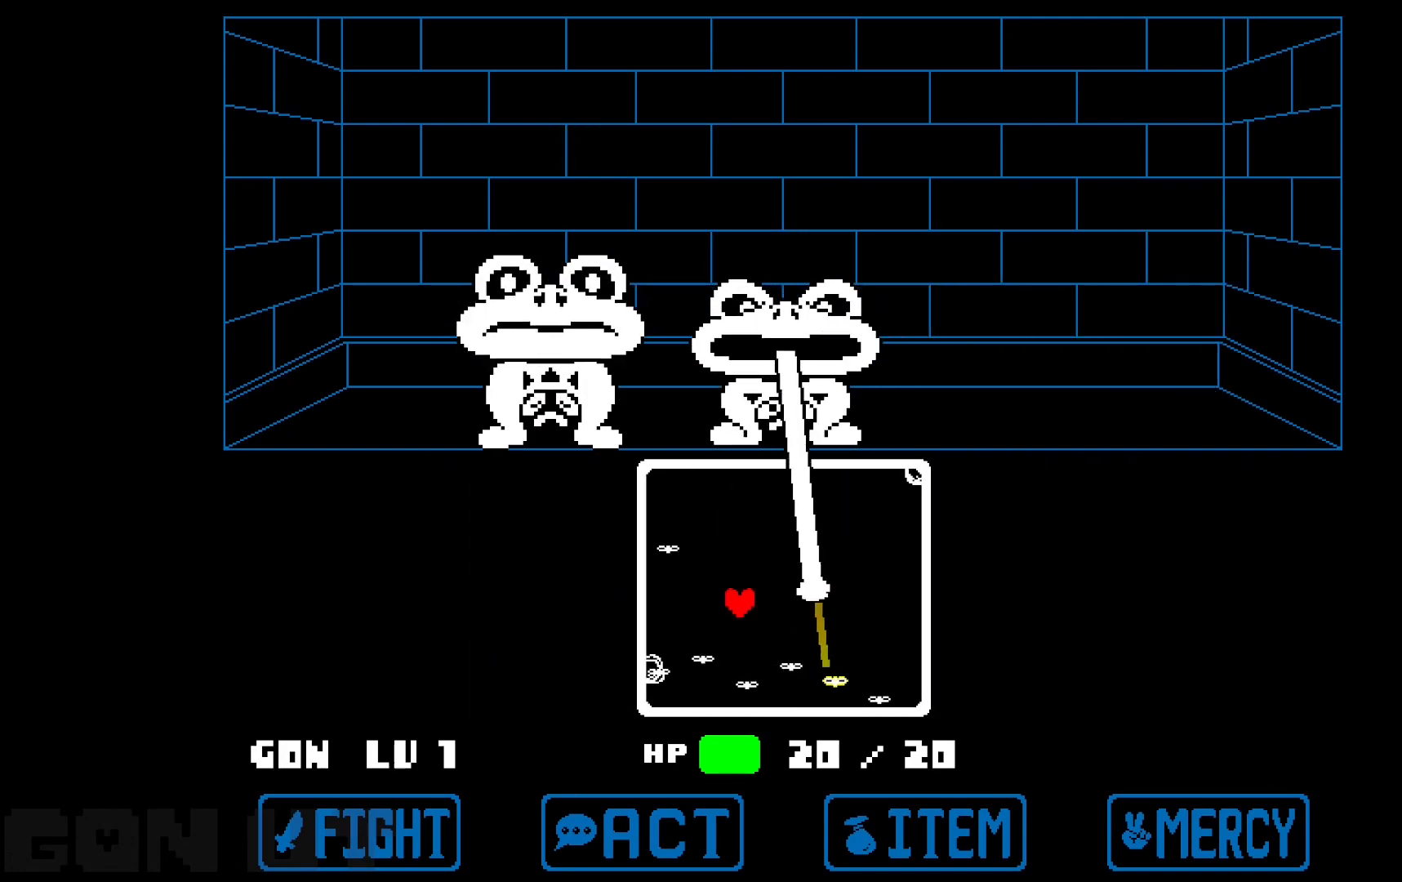
{"keys": ["c"], "events": []}
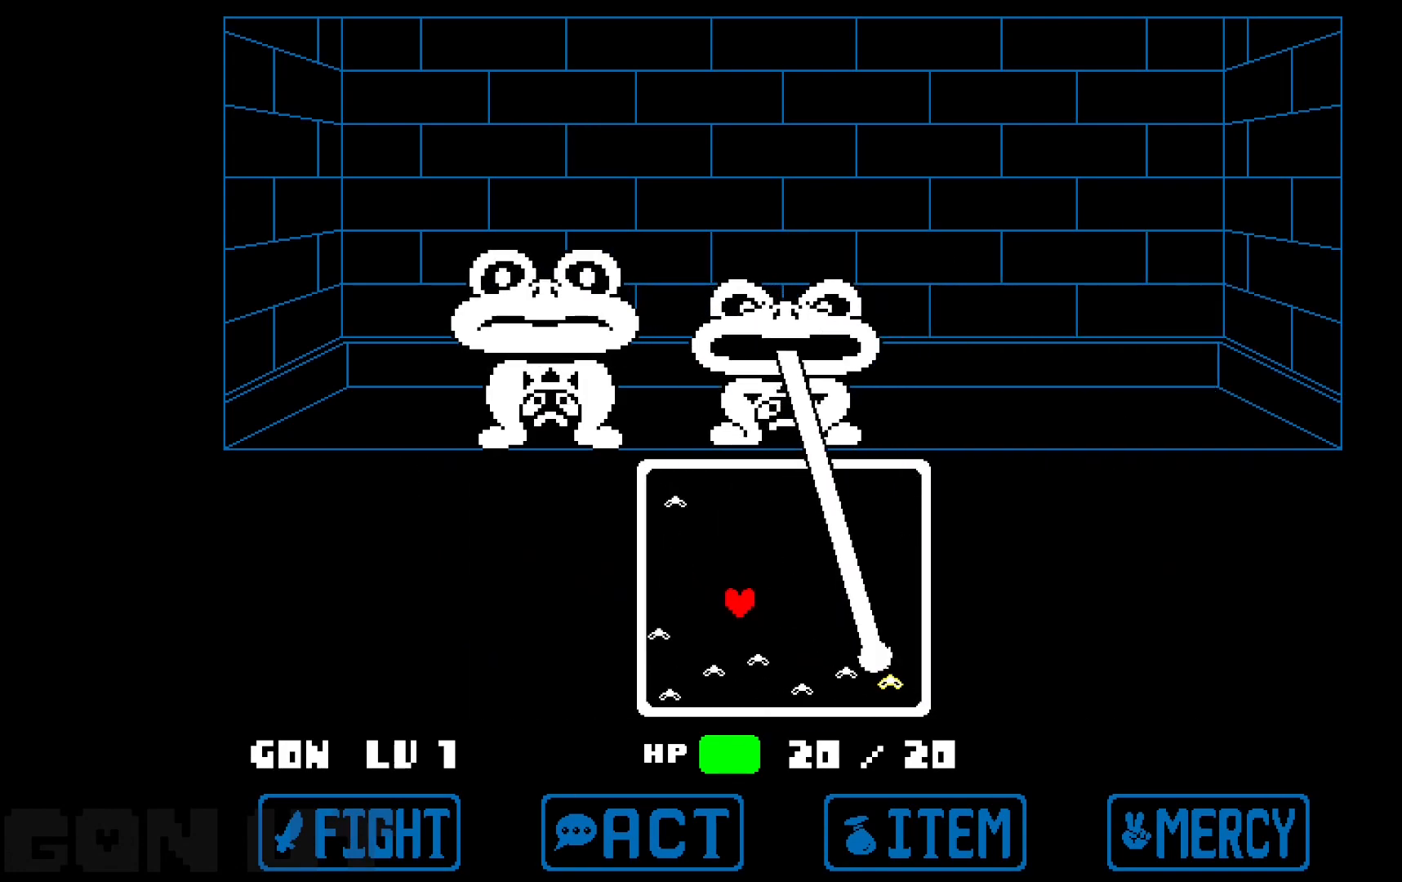
{"keys": ["c"], "events": []}
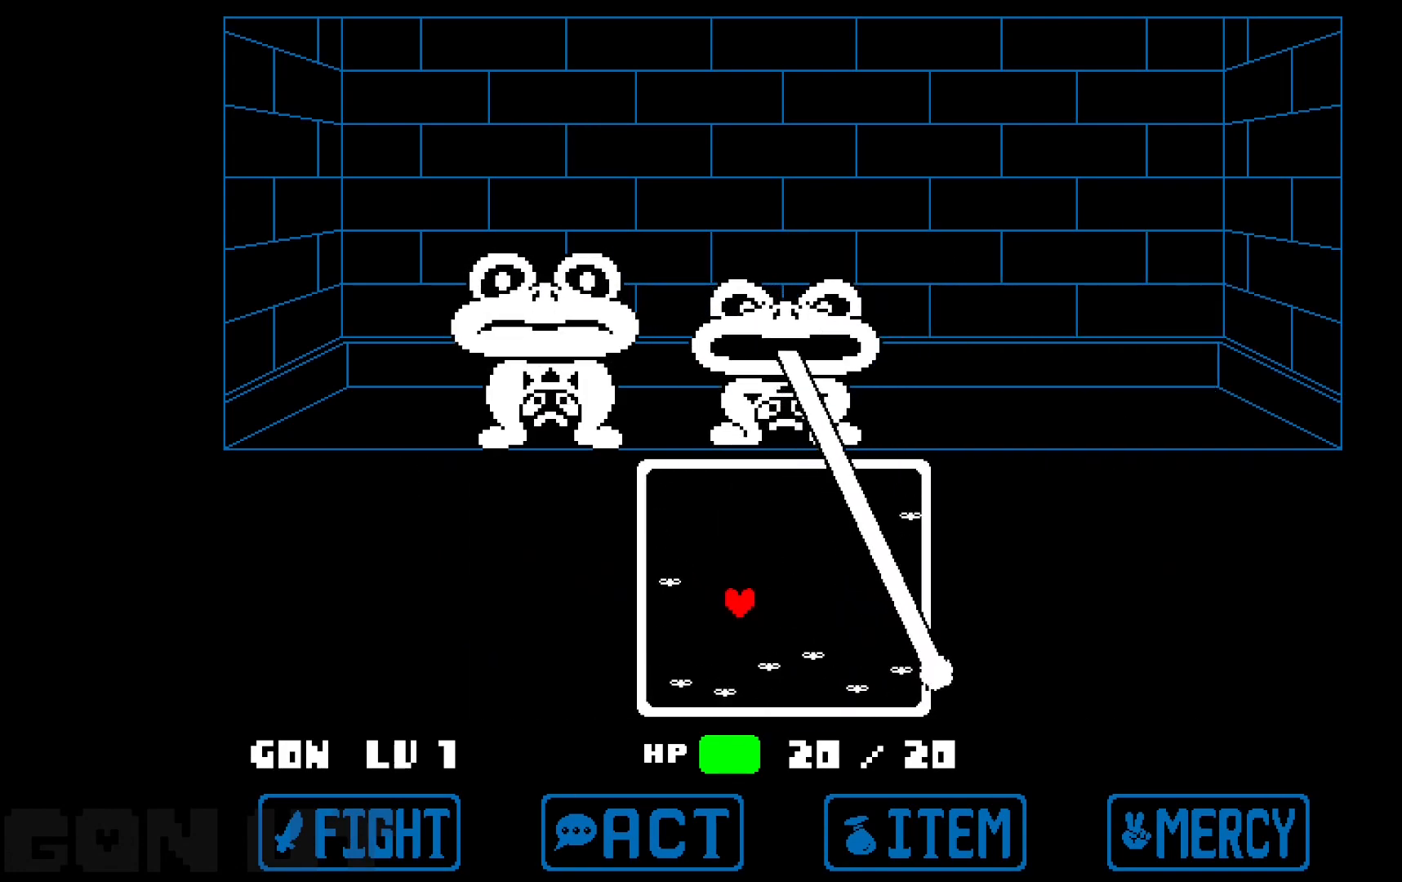
{"keys": ["c"], "events": []}
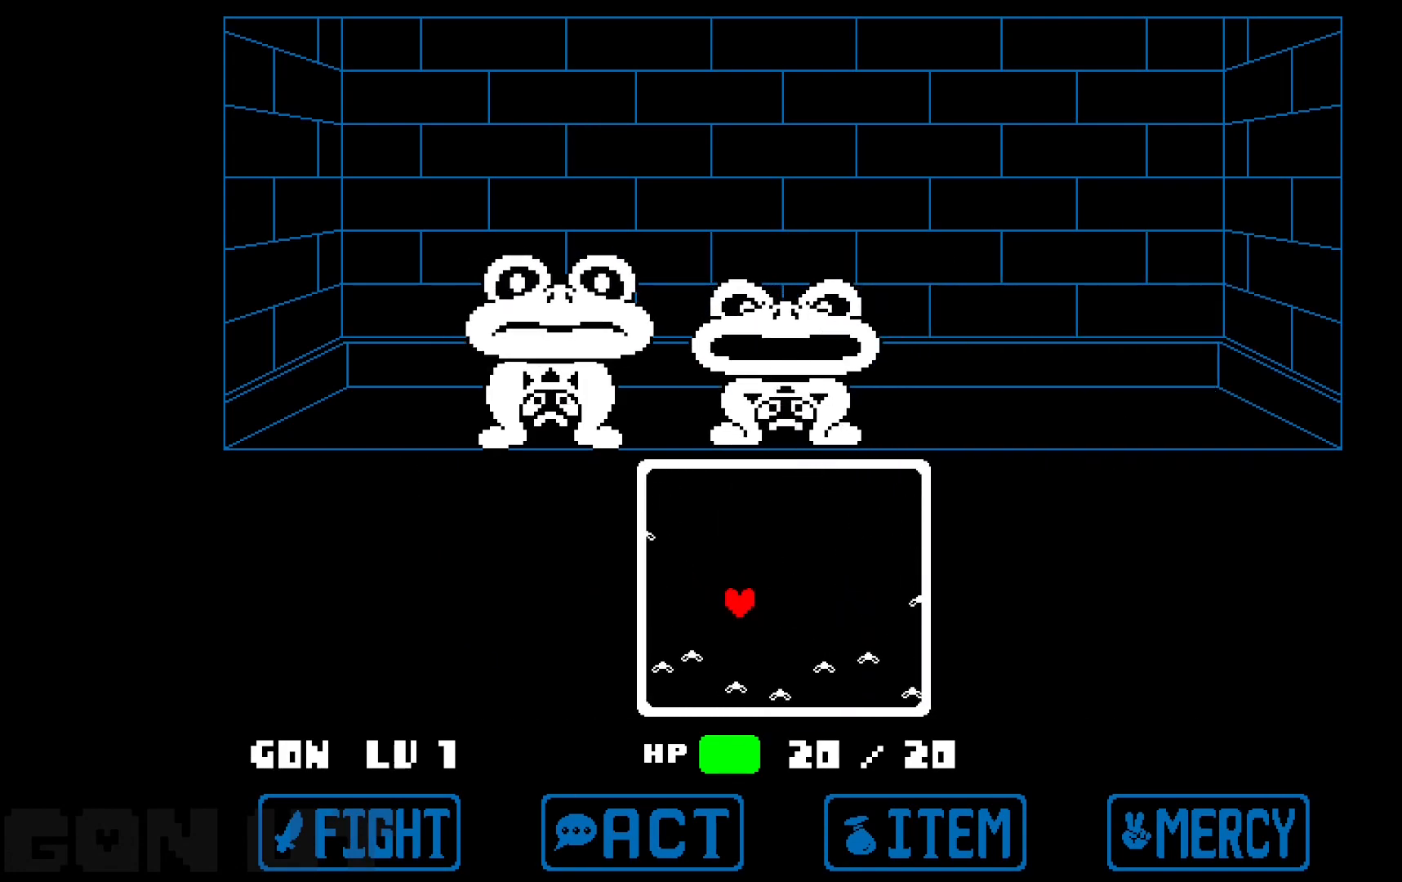
{"keys": ["c"], "events": []}
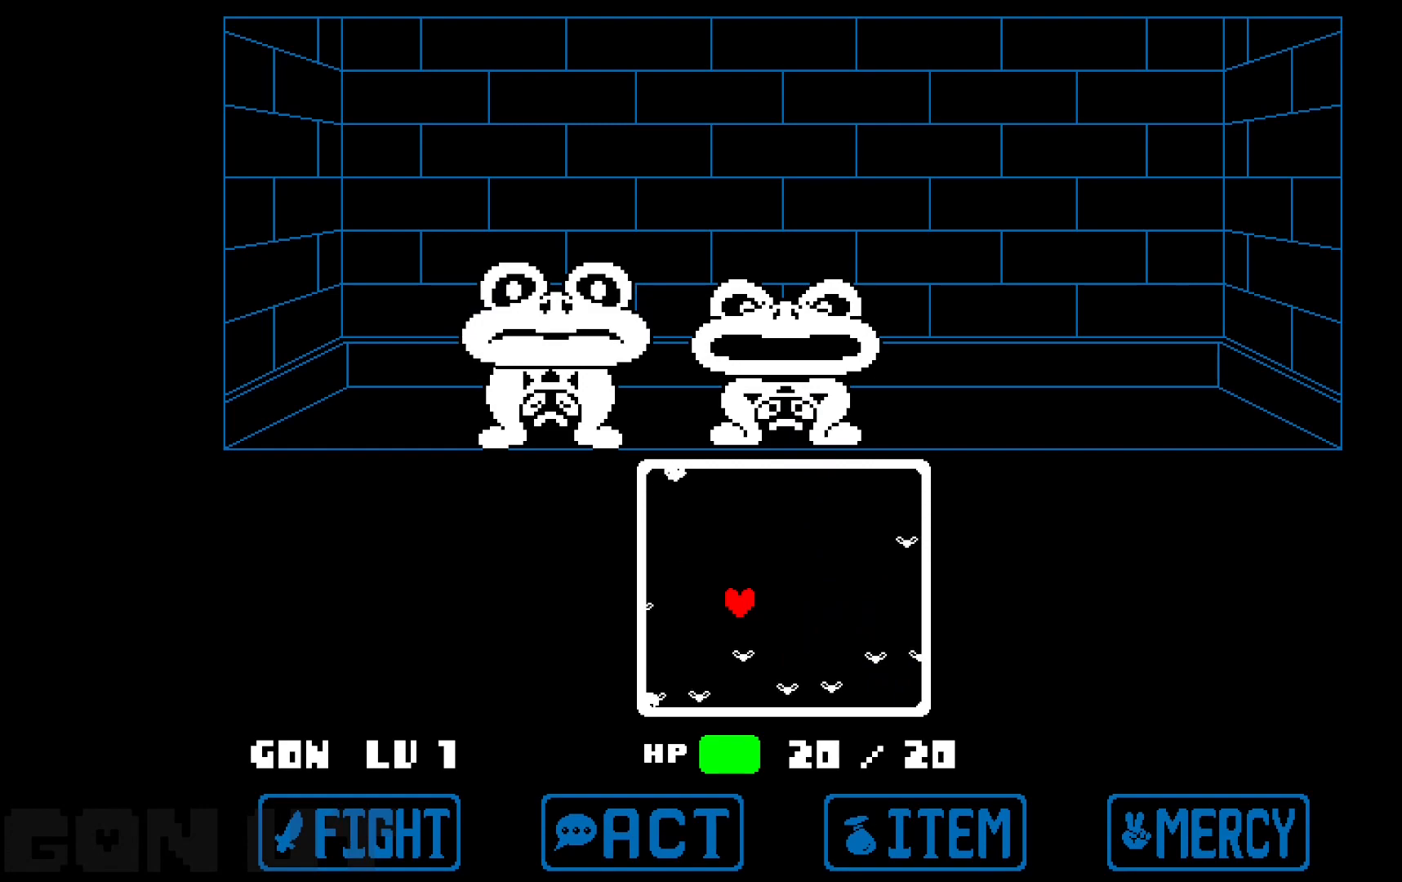
{"keys": ["c"], "events": [[317, "right", "down"], [367, "right", "up"]]}
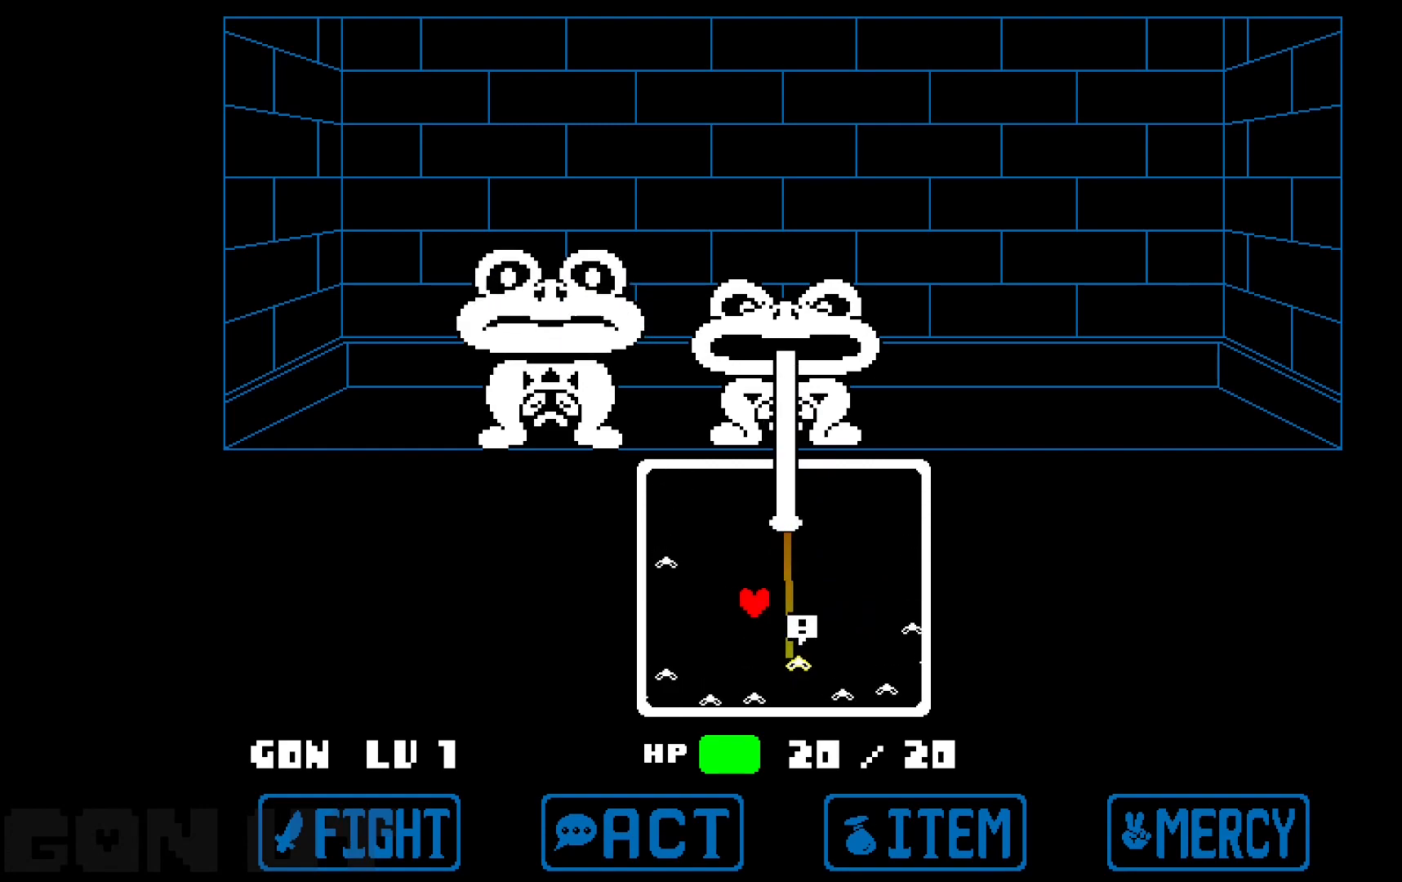
{"keys": ["c"], "events": [[100, "left", "down"], [150, "left", "up"]]}
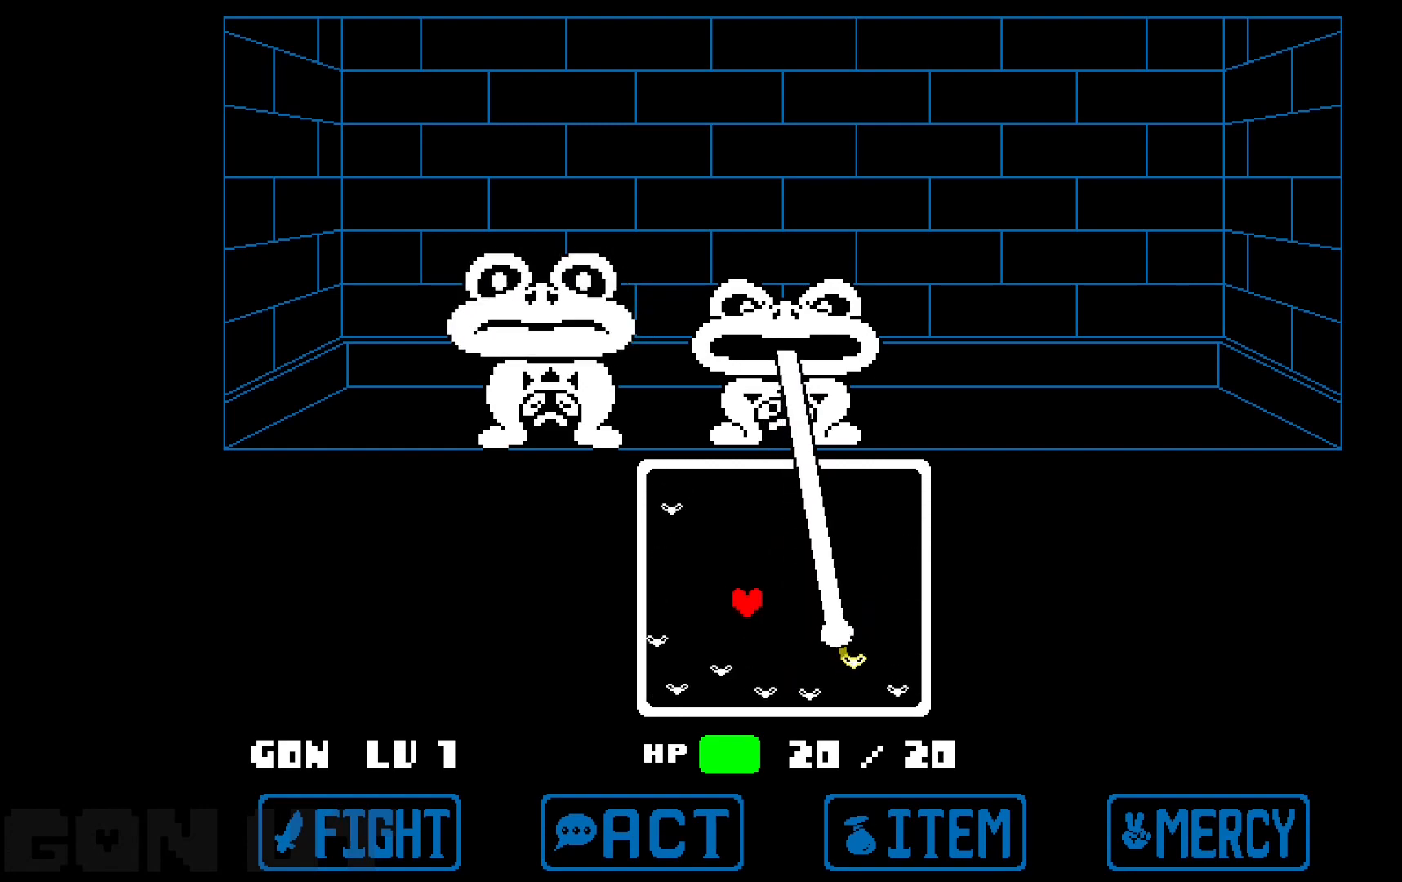
{"keys": ["c"], "events": []}
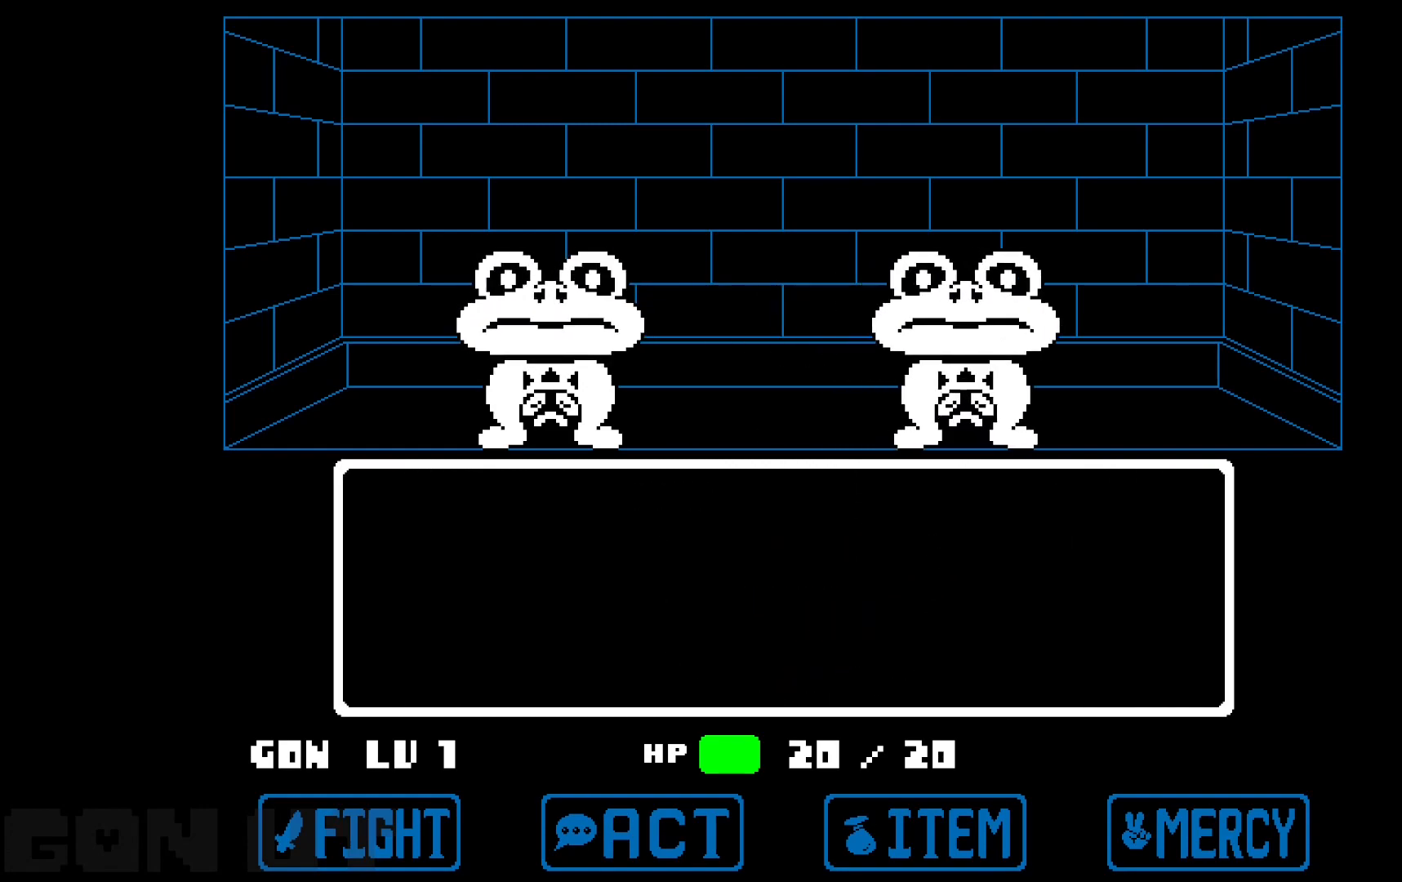
{"keys": ["c"], "events": [[217, "z", "down"], [317, "z", "up"]]}
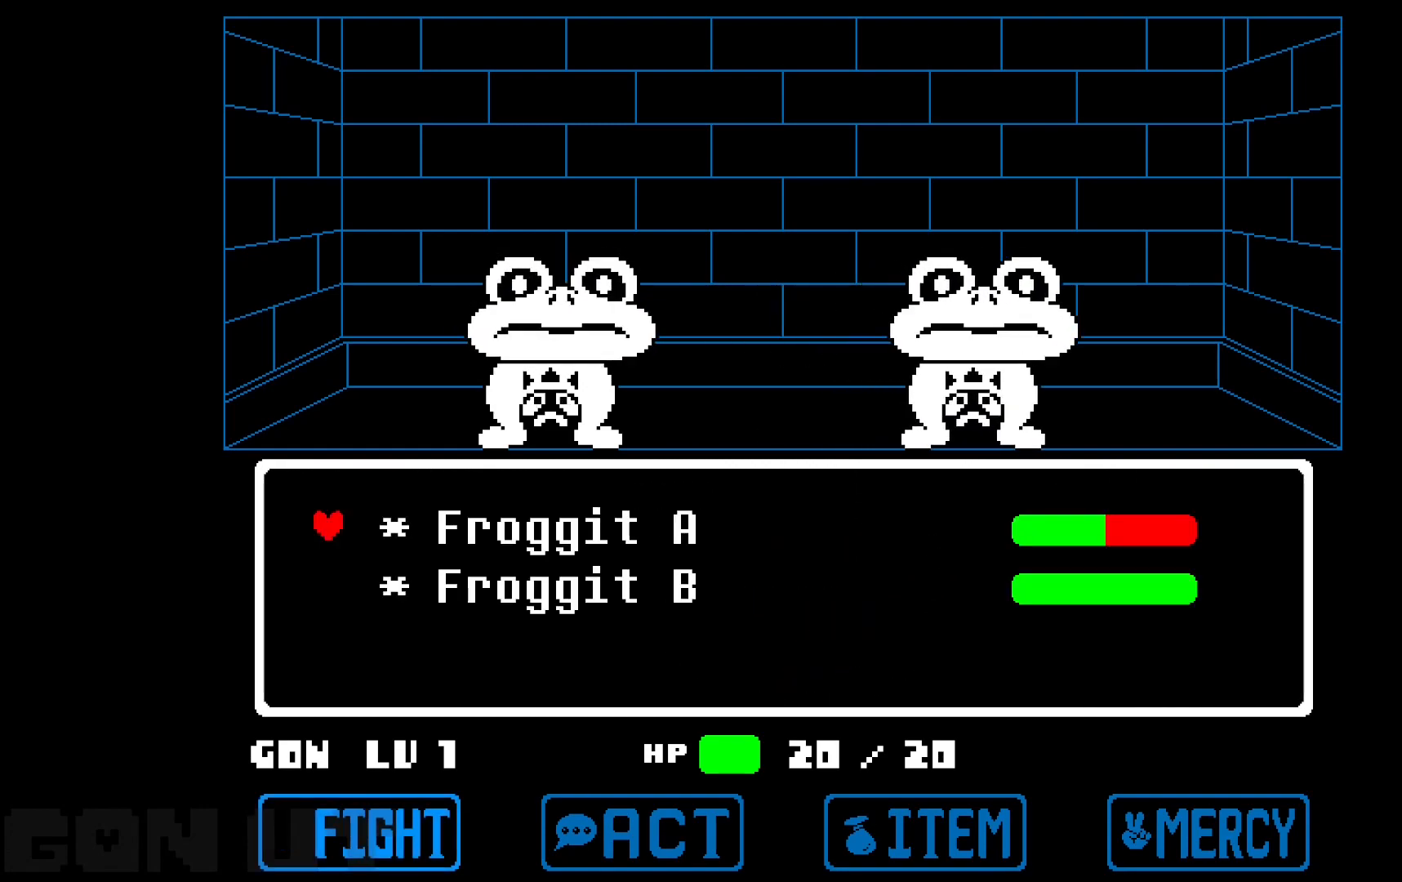
{"keys": [], "events": [[50, "z", "down"], [150, "z", "up"], [333, "c", "up"]]}
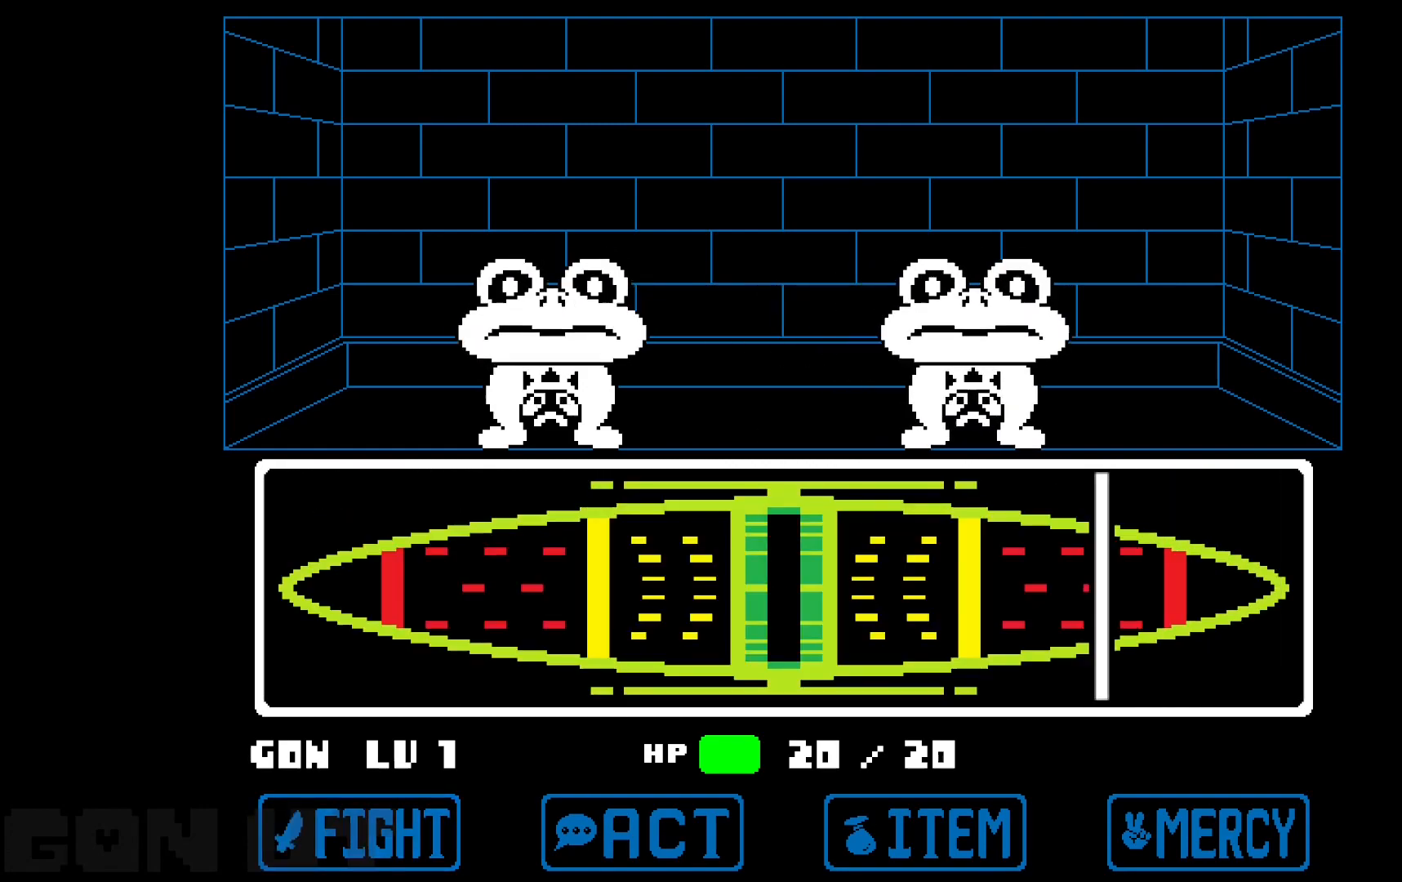
{"keys": ["c", "z"], "events": [[67, "c", "down"], [350, "c", "up"], [433, "c", "down"], [483, "z", "down"]]}
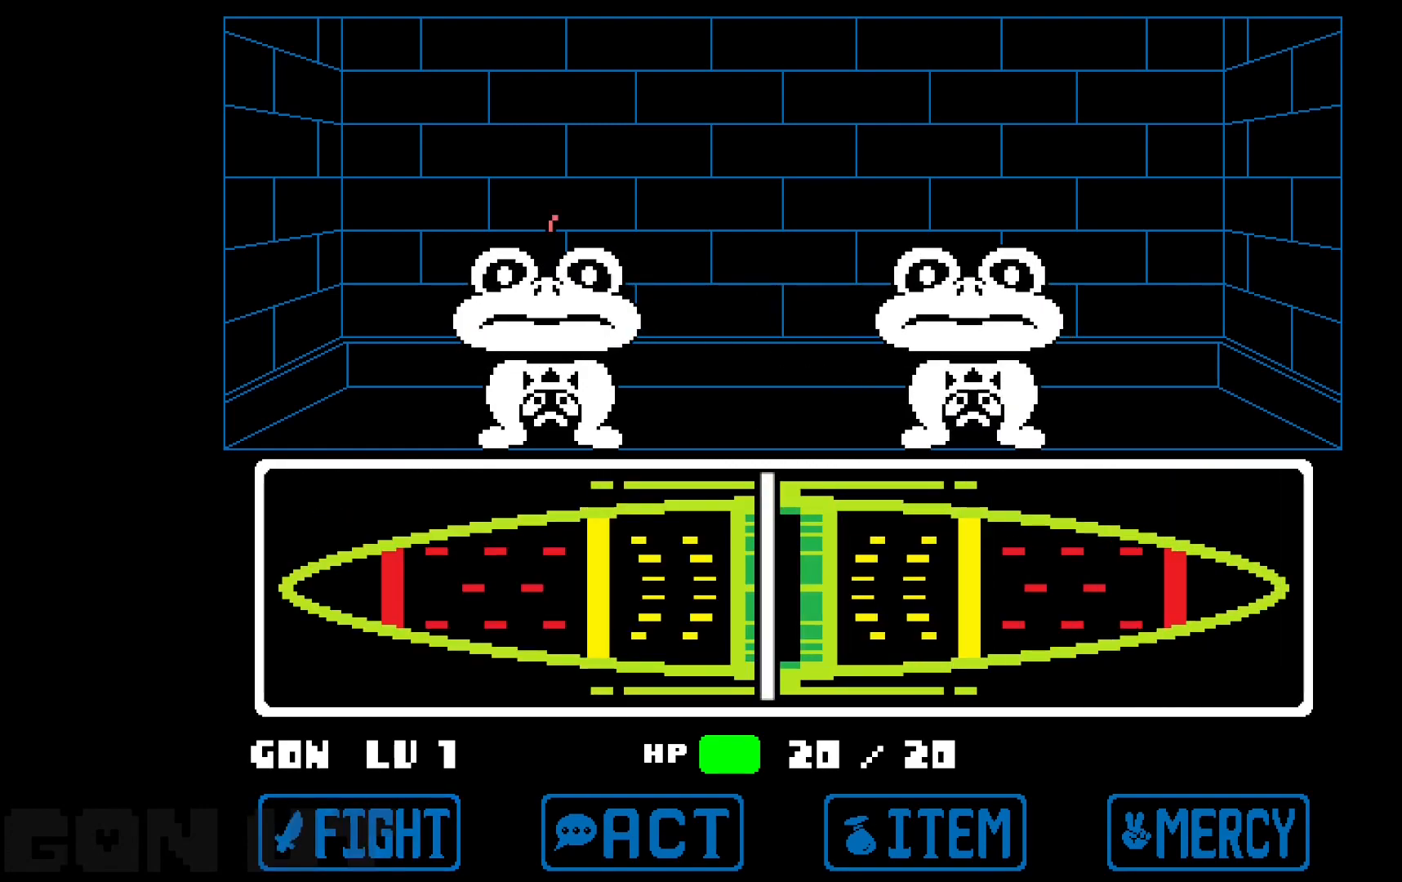
{"keys": ["c"], "events": [[133, "z", "up"]]}